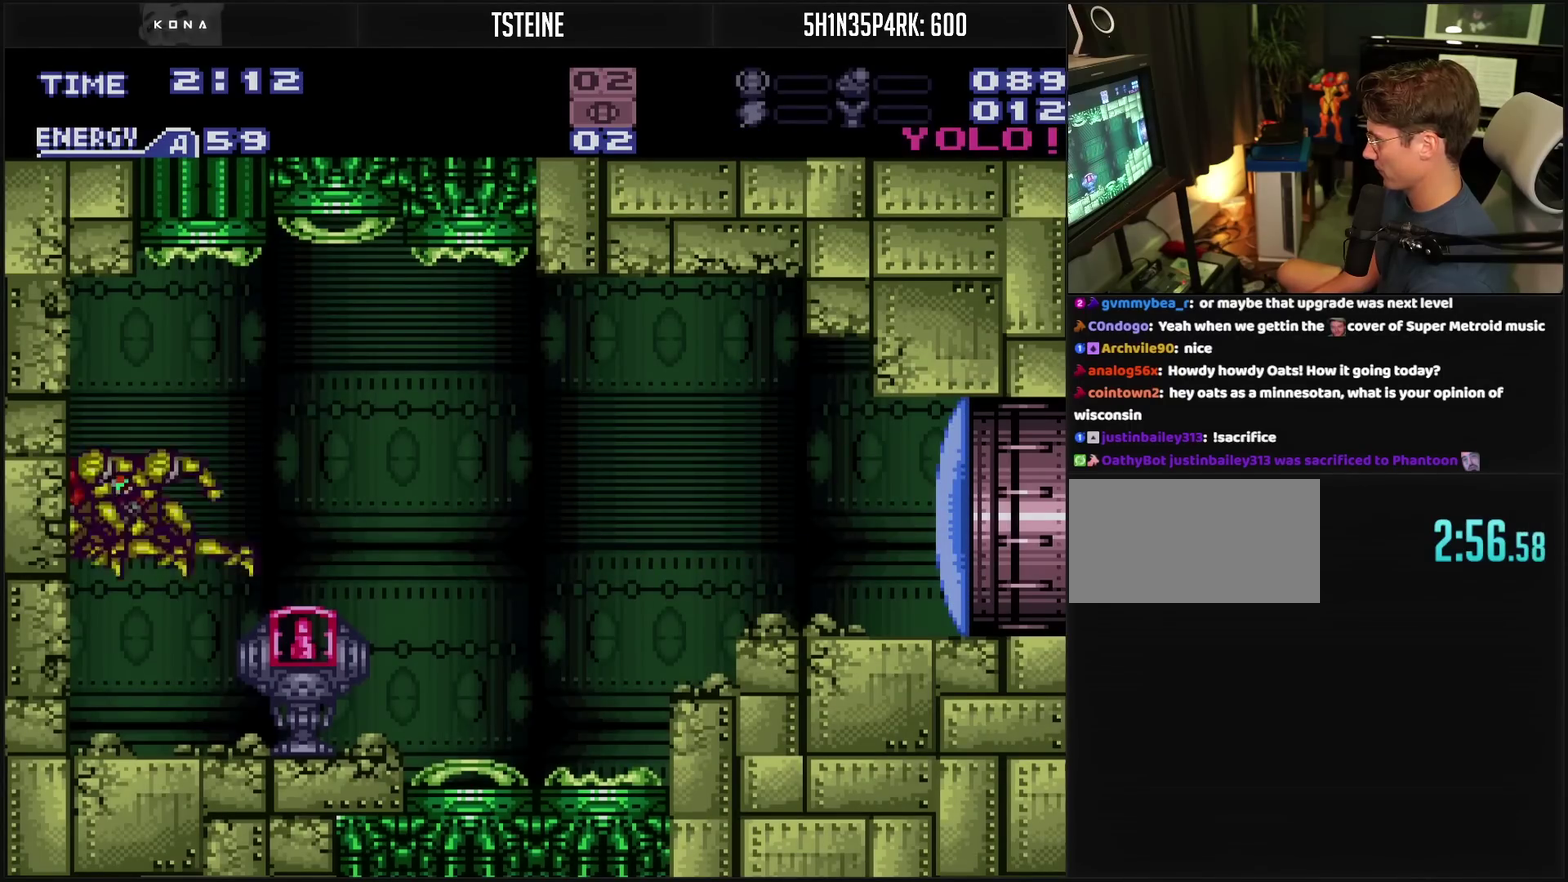
Gameplay with a controller (PlayStation layout); each line is a JSON object with the inputs held at the frame after it. "events" lists button and stick changes between this image and that frame as [ms after this image, input, new state], when the widget could be followed in between. Not read: L2 L3 R2 R3.
{"buttons": ["CROSS", "R1"], "events": [[400, "R1", "down"]]}
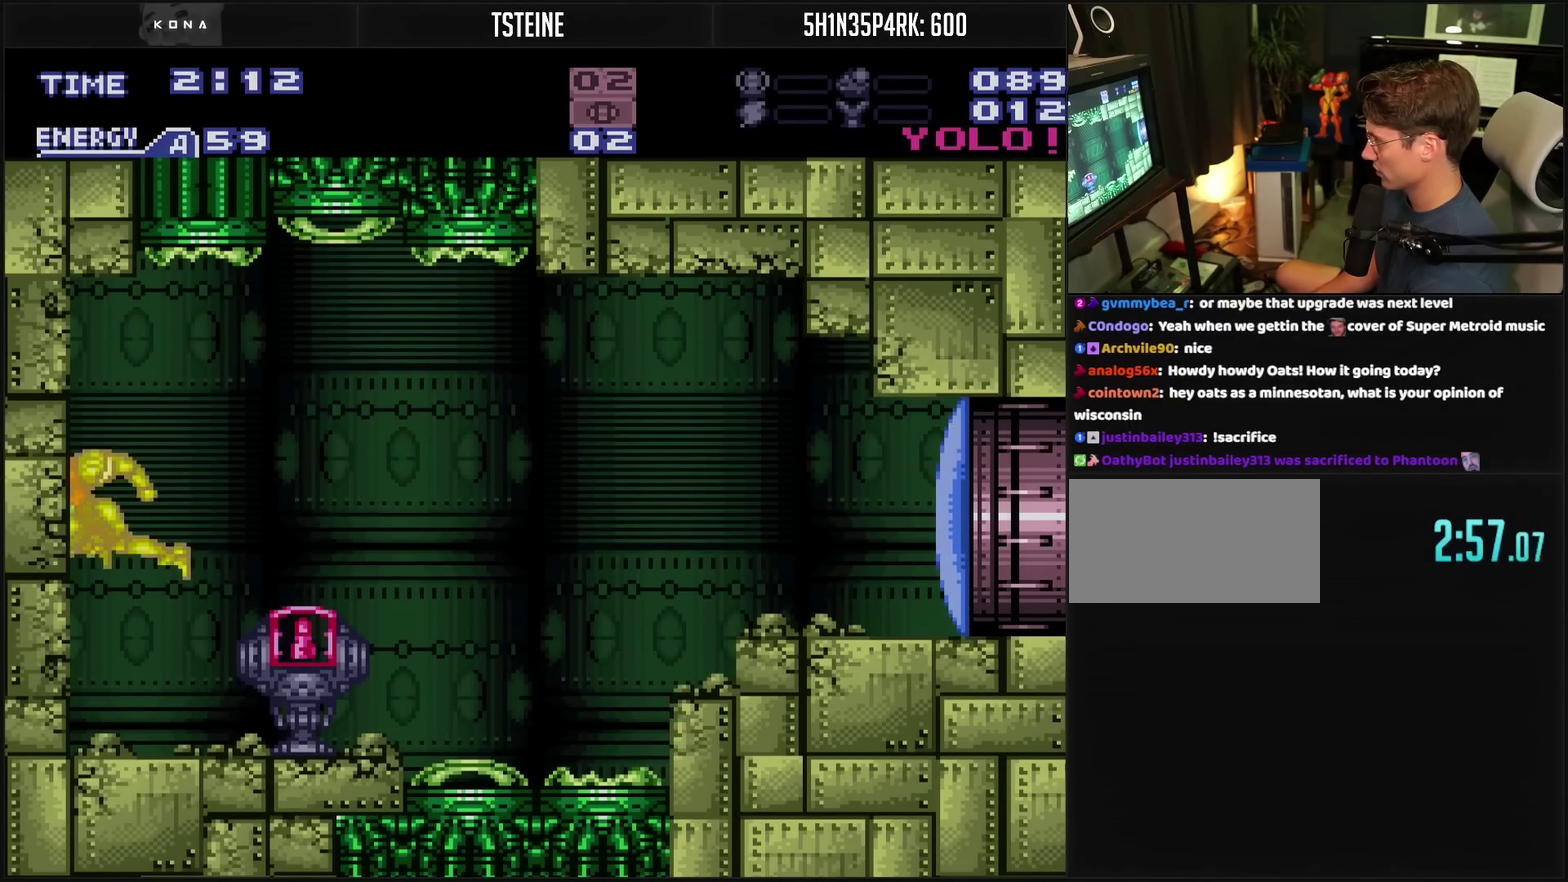
{"buttons": ["CROSS"], "events": [[433, "R1", "up"]]}
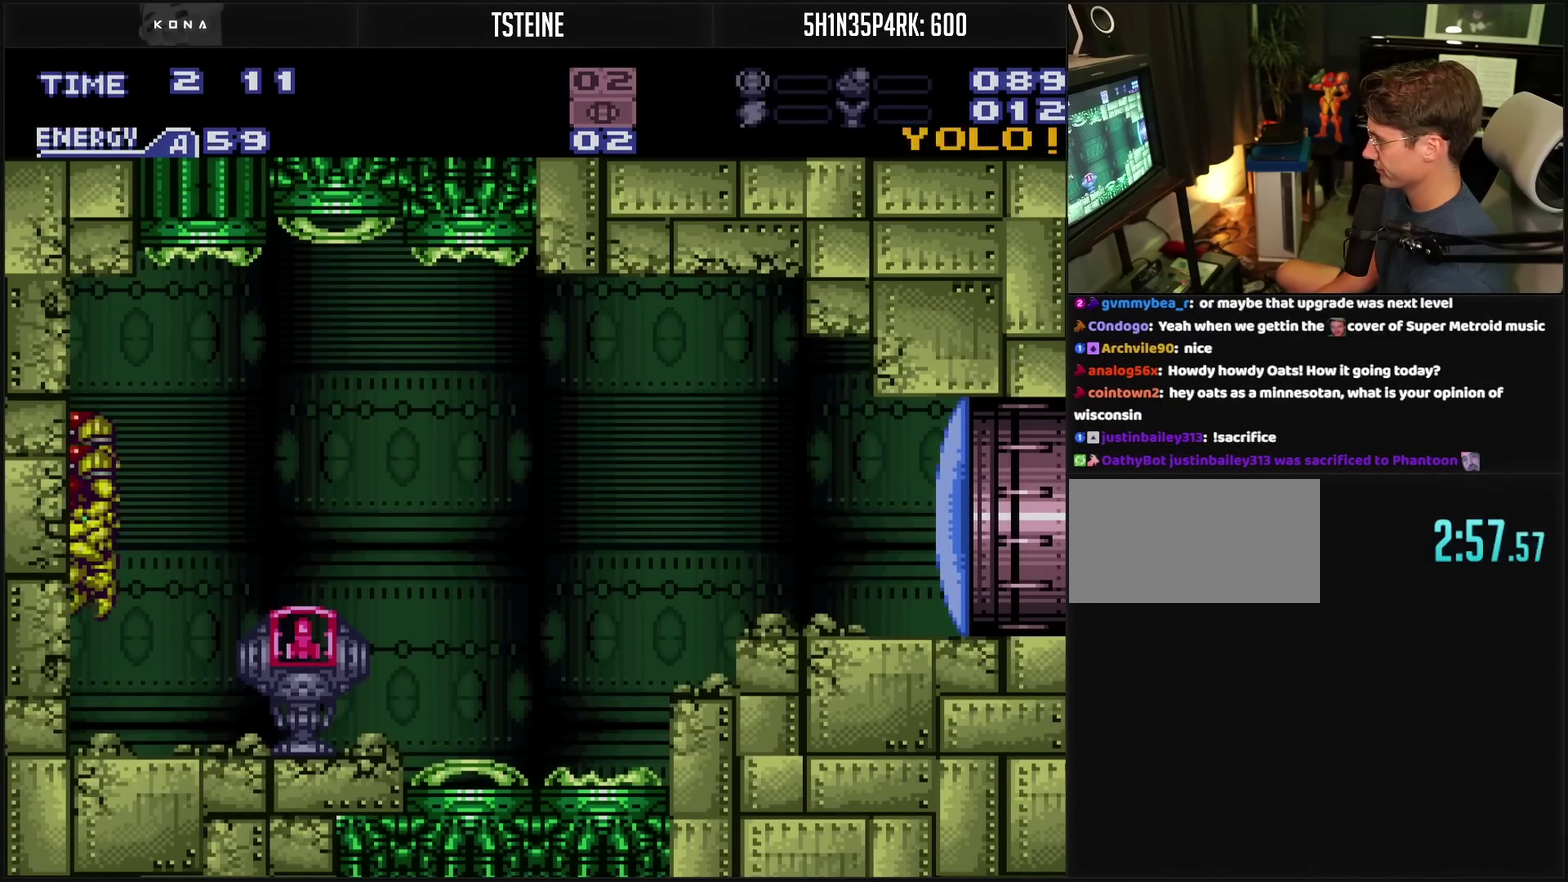
{"buttons": ["CROSS", "DPAD_RIGHT"], "events": [[367, "DPAD_RIGHT", "down"]]}
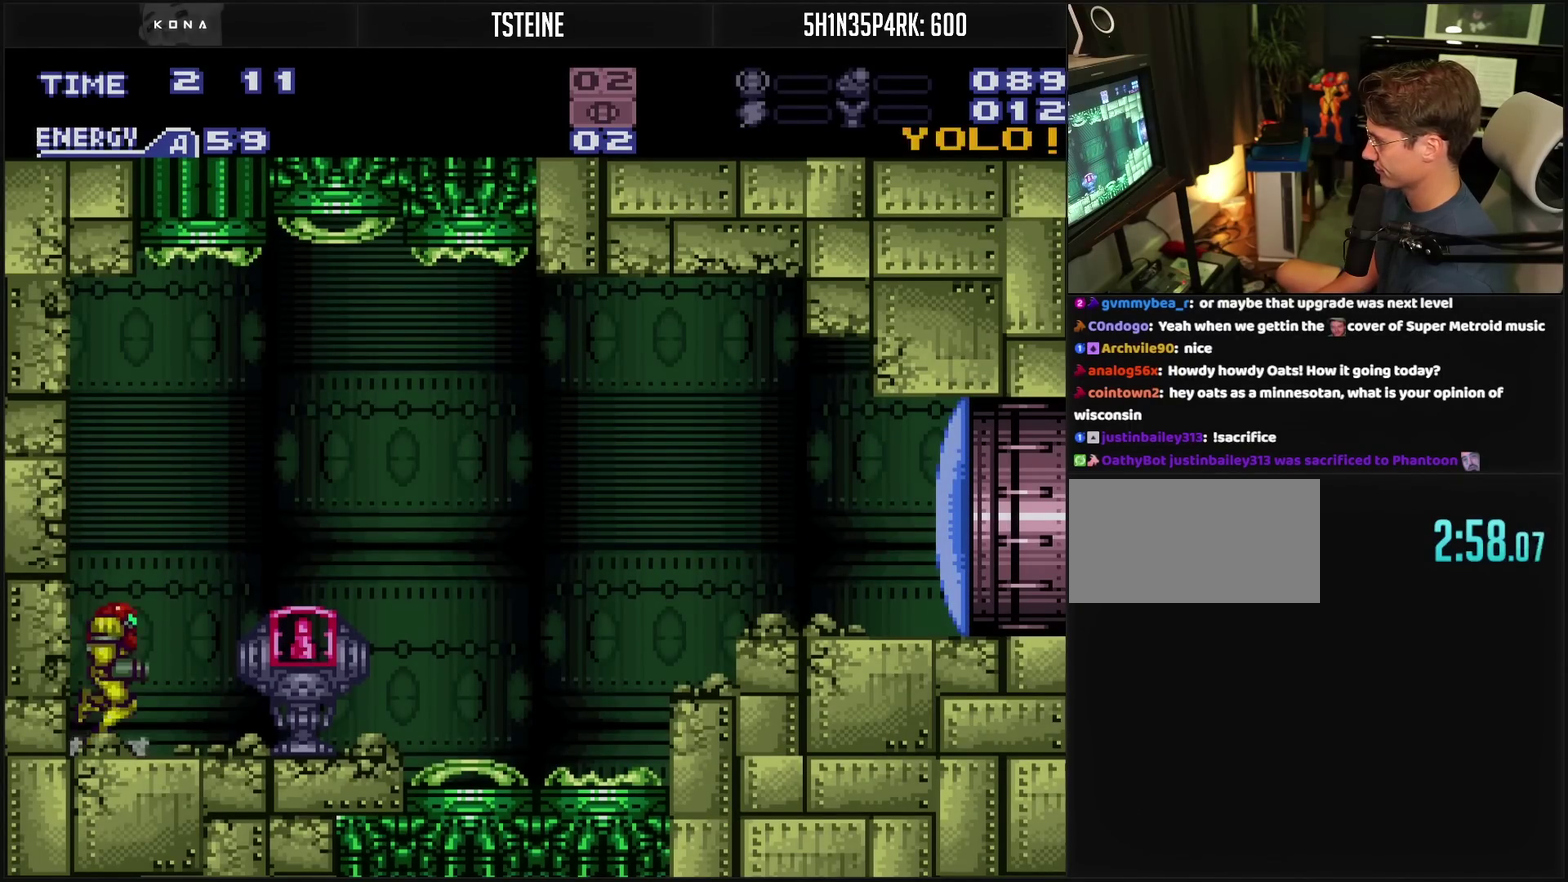
{"buttons": ["DPAD_RIGHT"], "events": [[33, "DPAD_RIGHT", "up"], [100, "DPAD_RIGHT", "down"], [250, "CIRCLE", "down"], [400, "CIRCLE", "up"], [400, "CROSS", "up"]]}
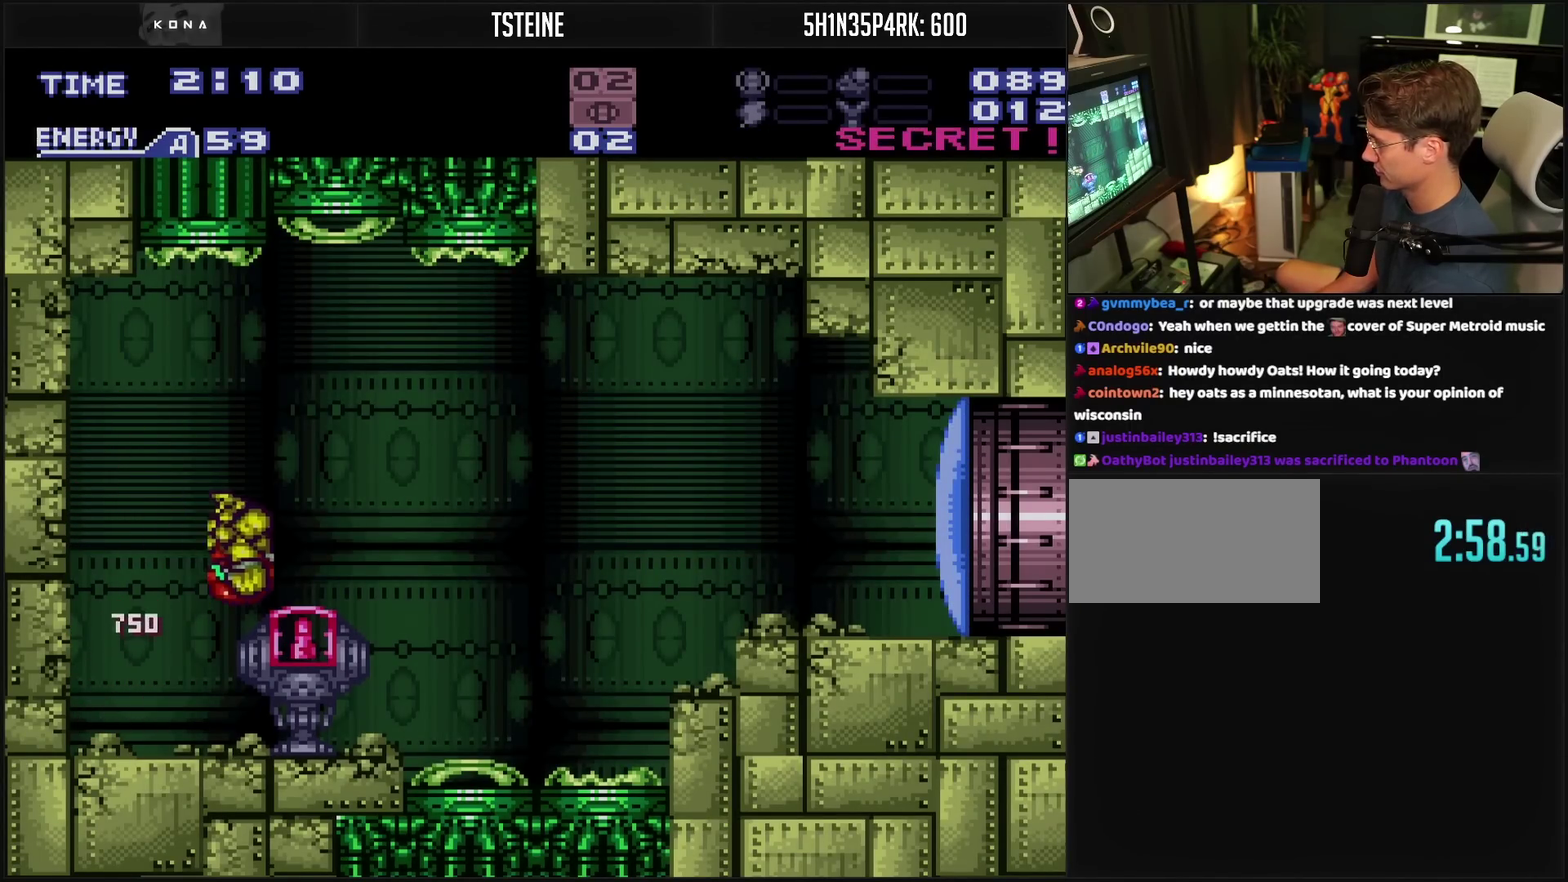
{"buttons": ["CROSS", "CIRCLE", "DPAD_RIGHT"], "events": [[33, "CROSS", "down"], [67, "DPAD_RIGHT", "up"], [83, "TRIANGLE", "down"], [150, "DPAD_RIGHT", "down"], [283, "TRIANGLE", "up"], [317, "CIRCLE", "down"]]}
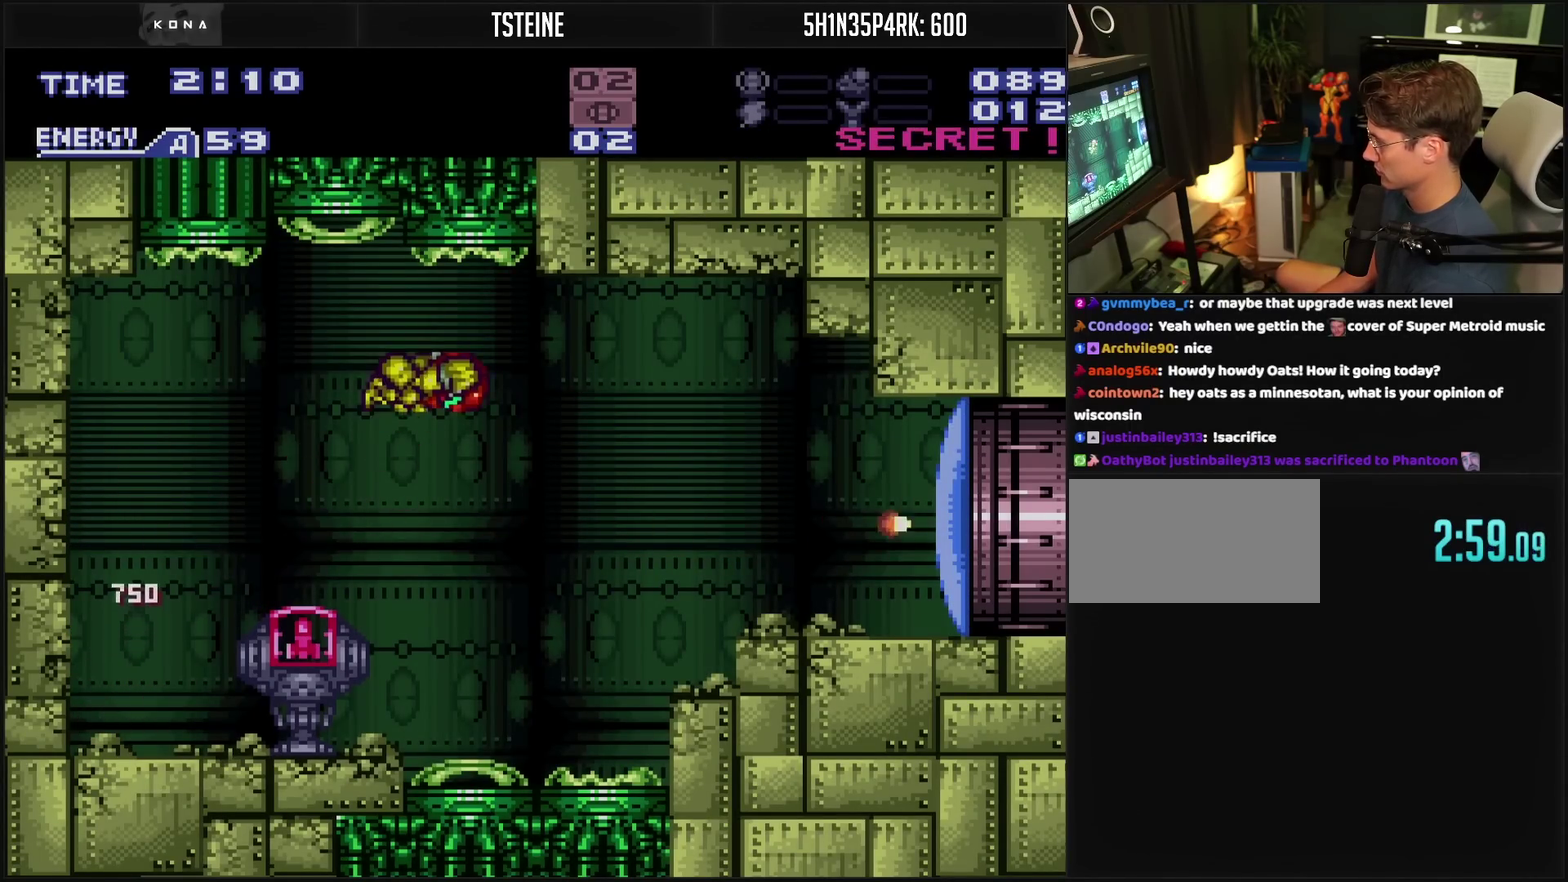
{"buttons": ["CROSS", "DPAD_RIGHT"], "events": [[67, "CIRCLE", "up"], [67, "CROSS", "up"], [333, "CROSS", "down"]]}
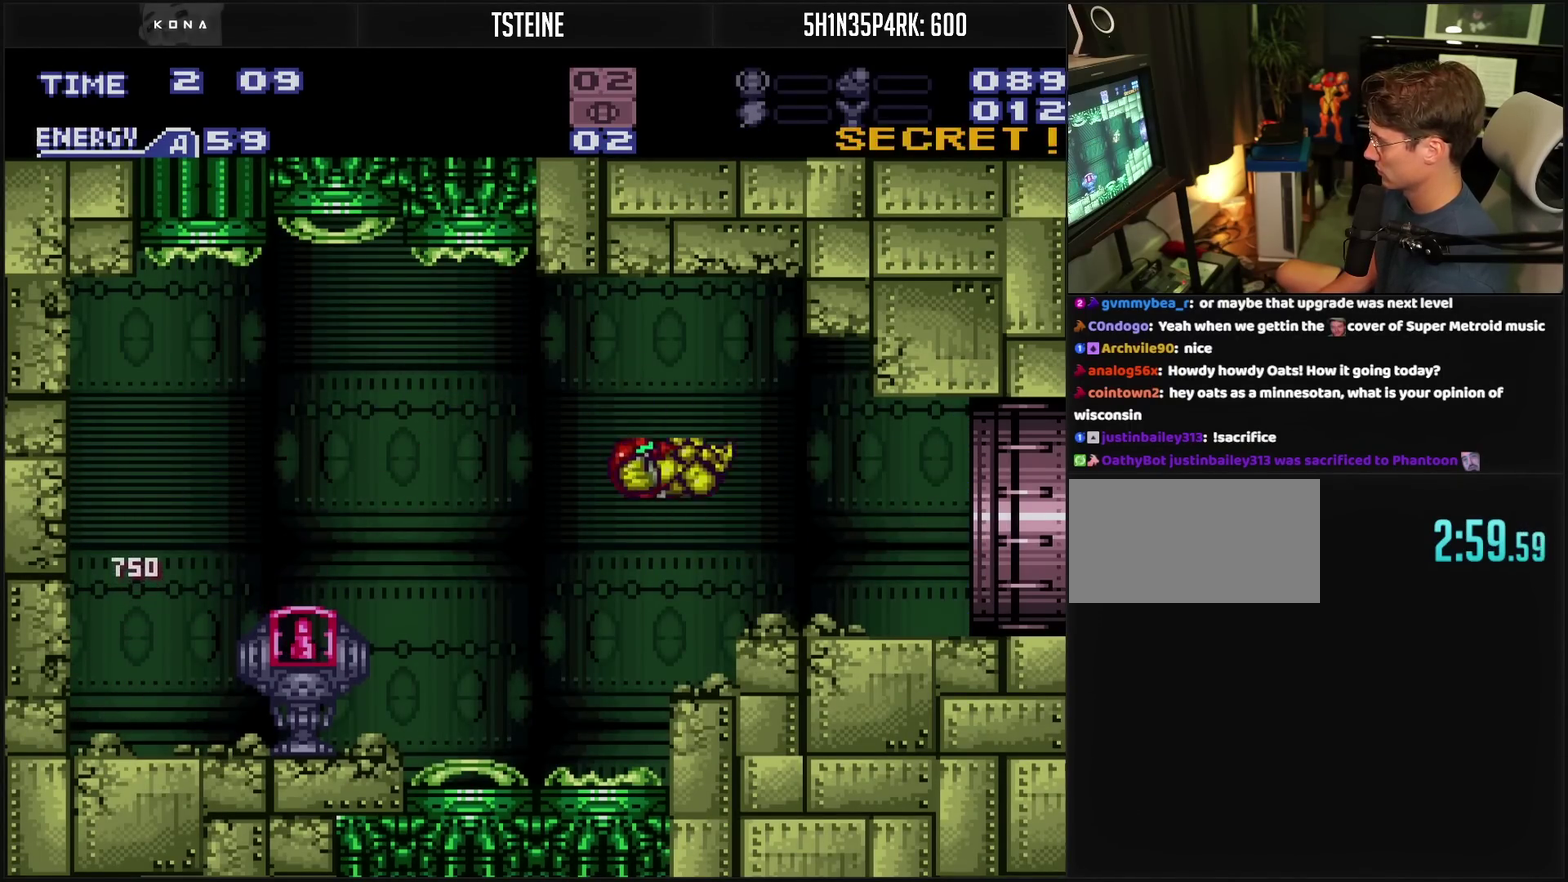
{"buttons": ["CROSS", "L1", "DPAD_RIGHT"], "events": [[217, "L1", "down"]]}
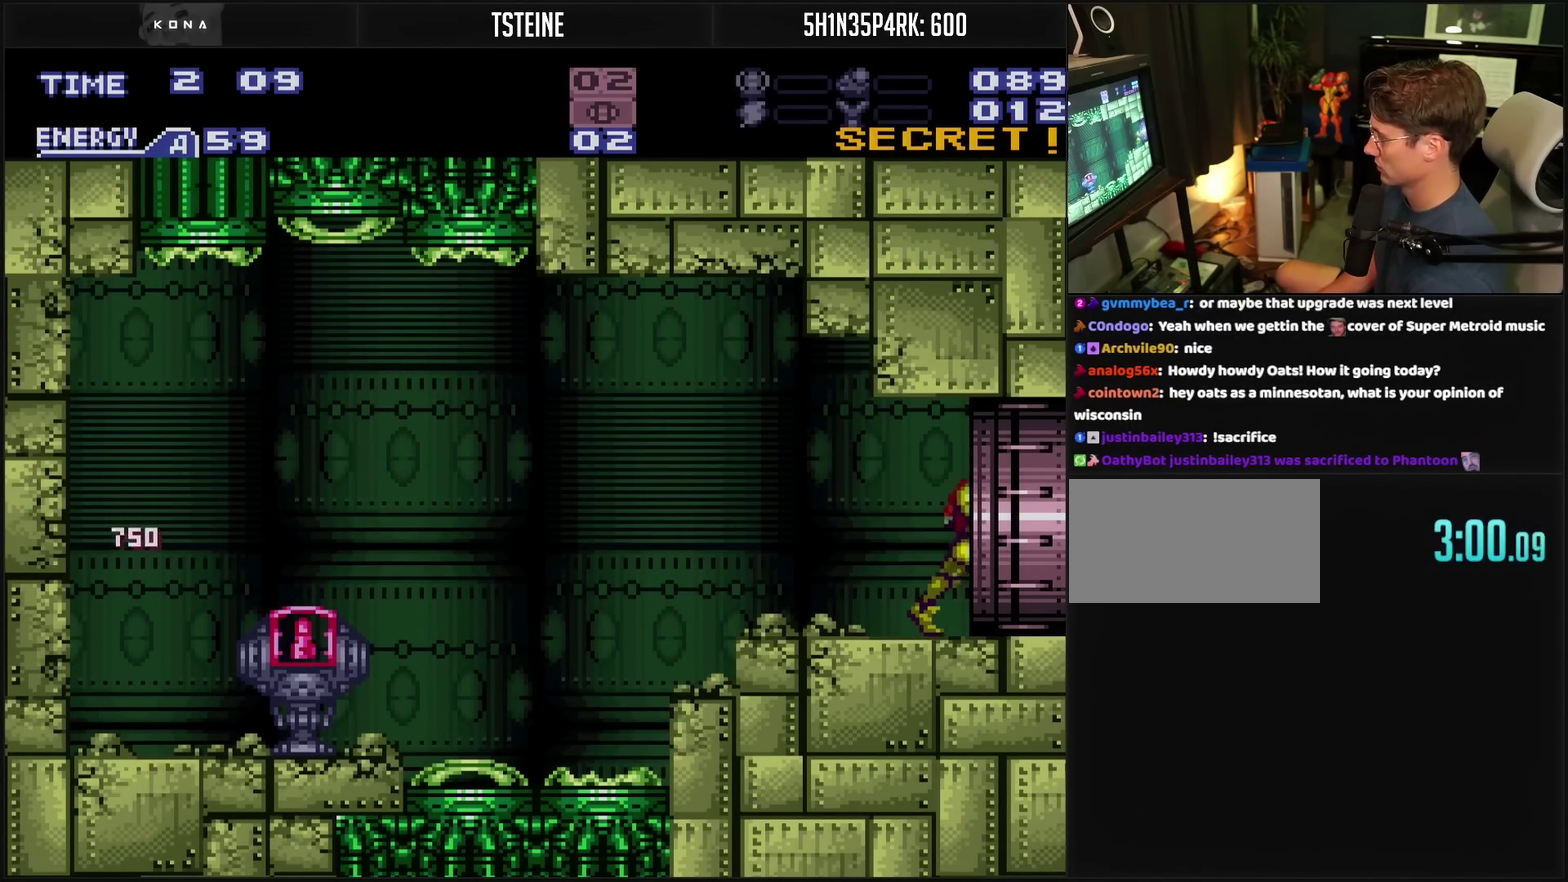
{"buttons": ["CROSS", "DPAD_RIGHT"], "events": [[233, "L1", "up"]]}
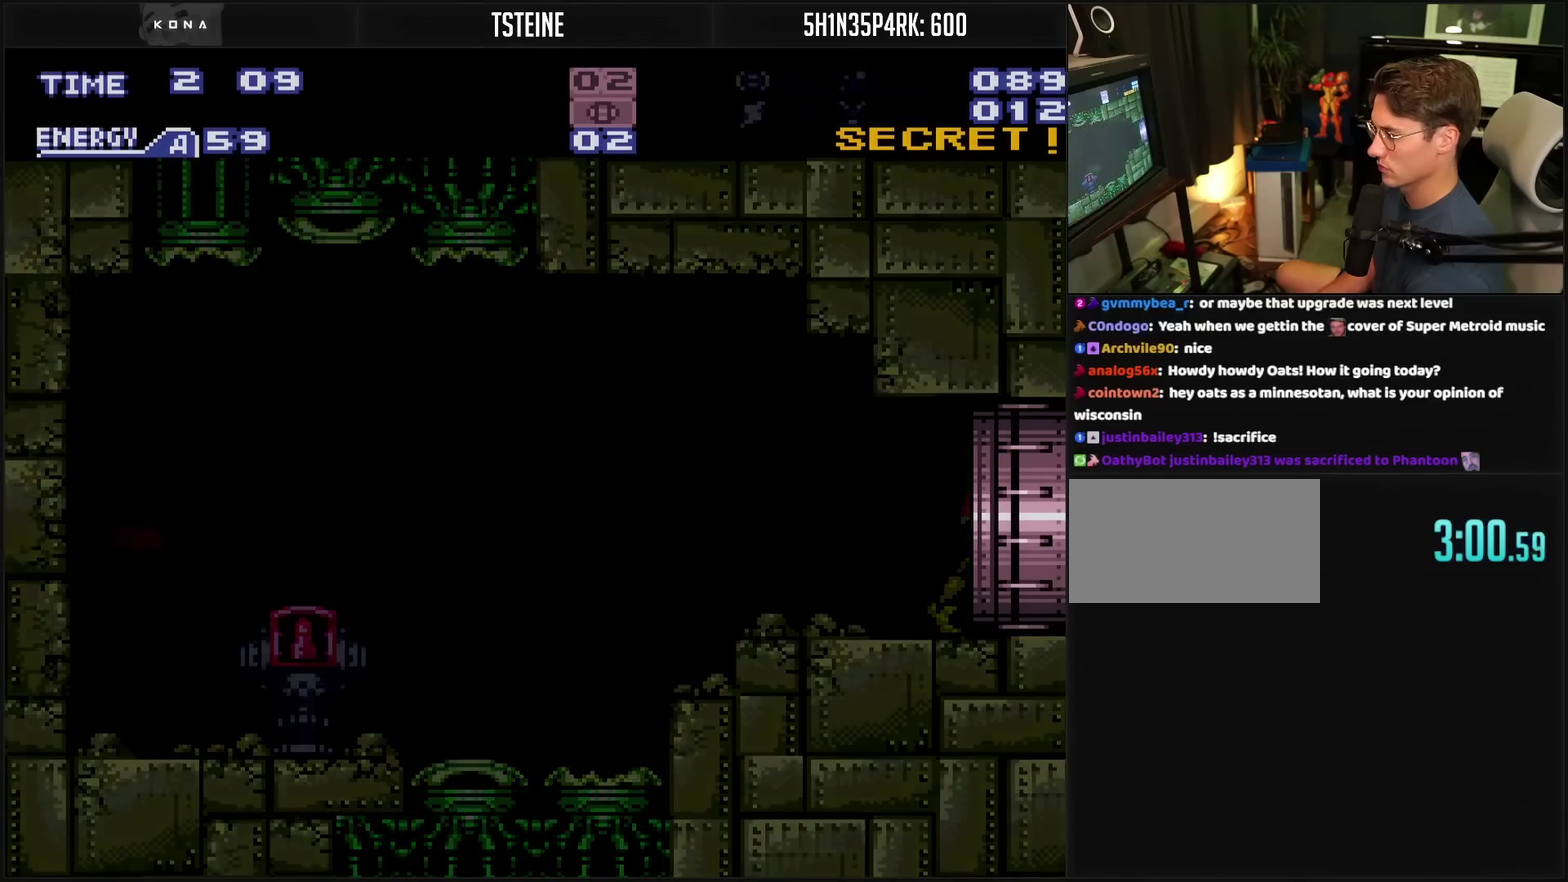
{"buttons": ["DPAD_RIGHT"], "events": [[183, "CROSS", "up"]]}
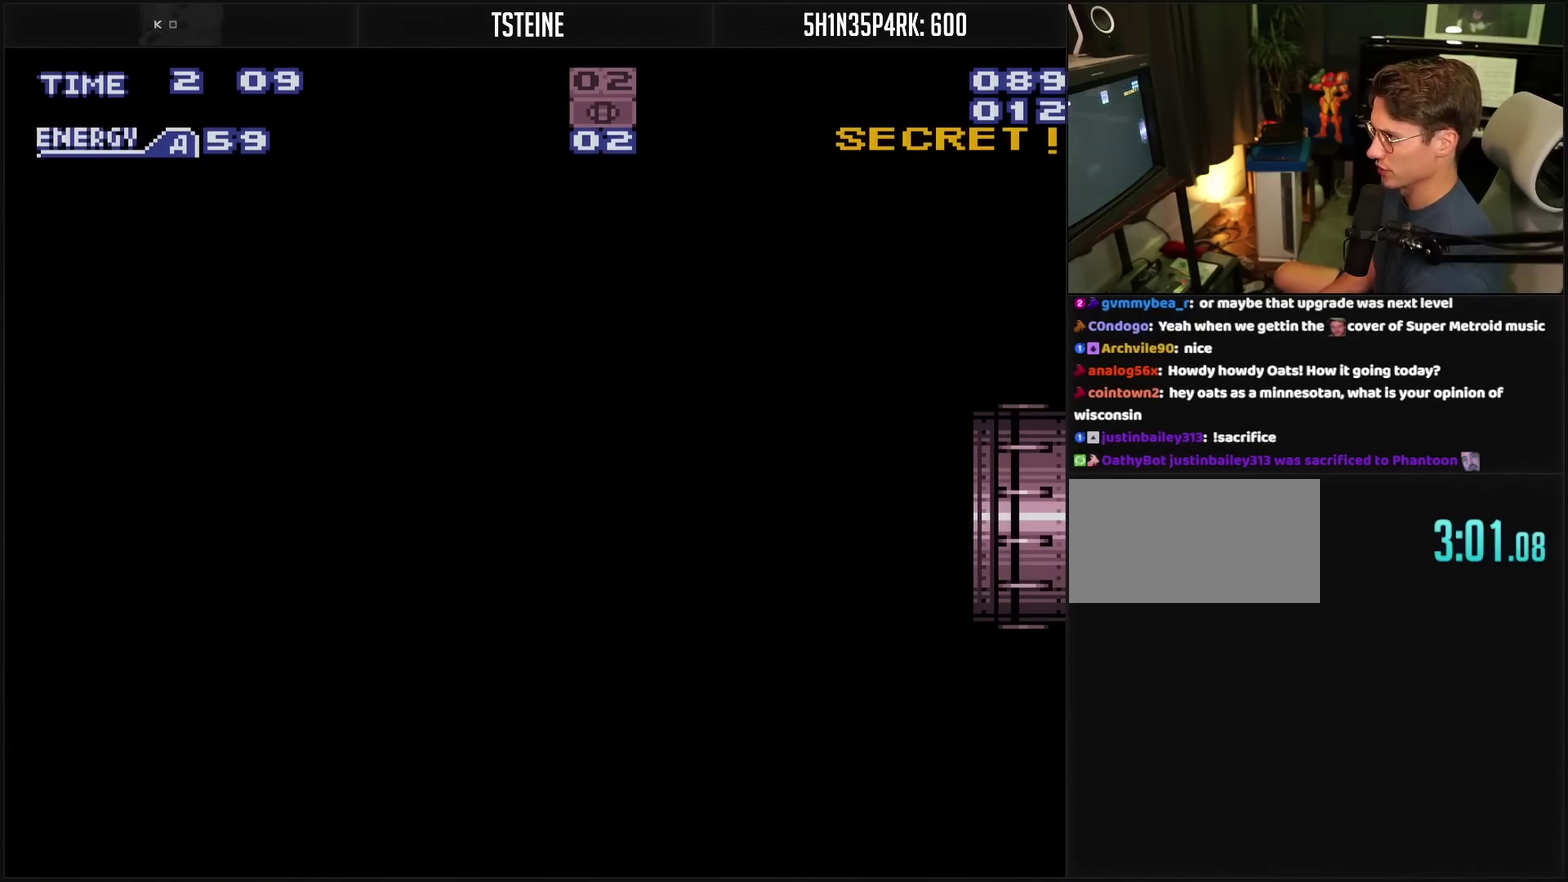
{"buttons": ["CROSS"], "events": [[217, "CROSS", "down"], [333, "DPAD_RIGHT", "up"]]}
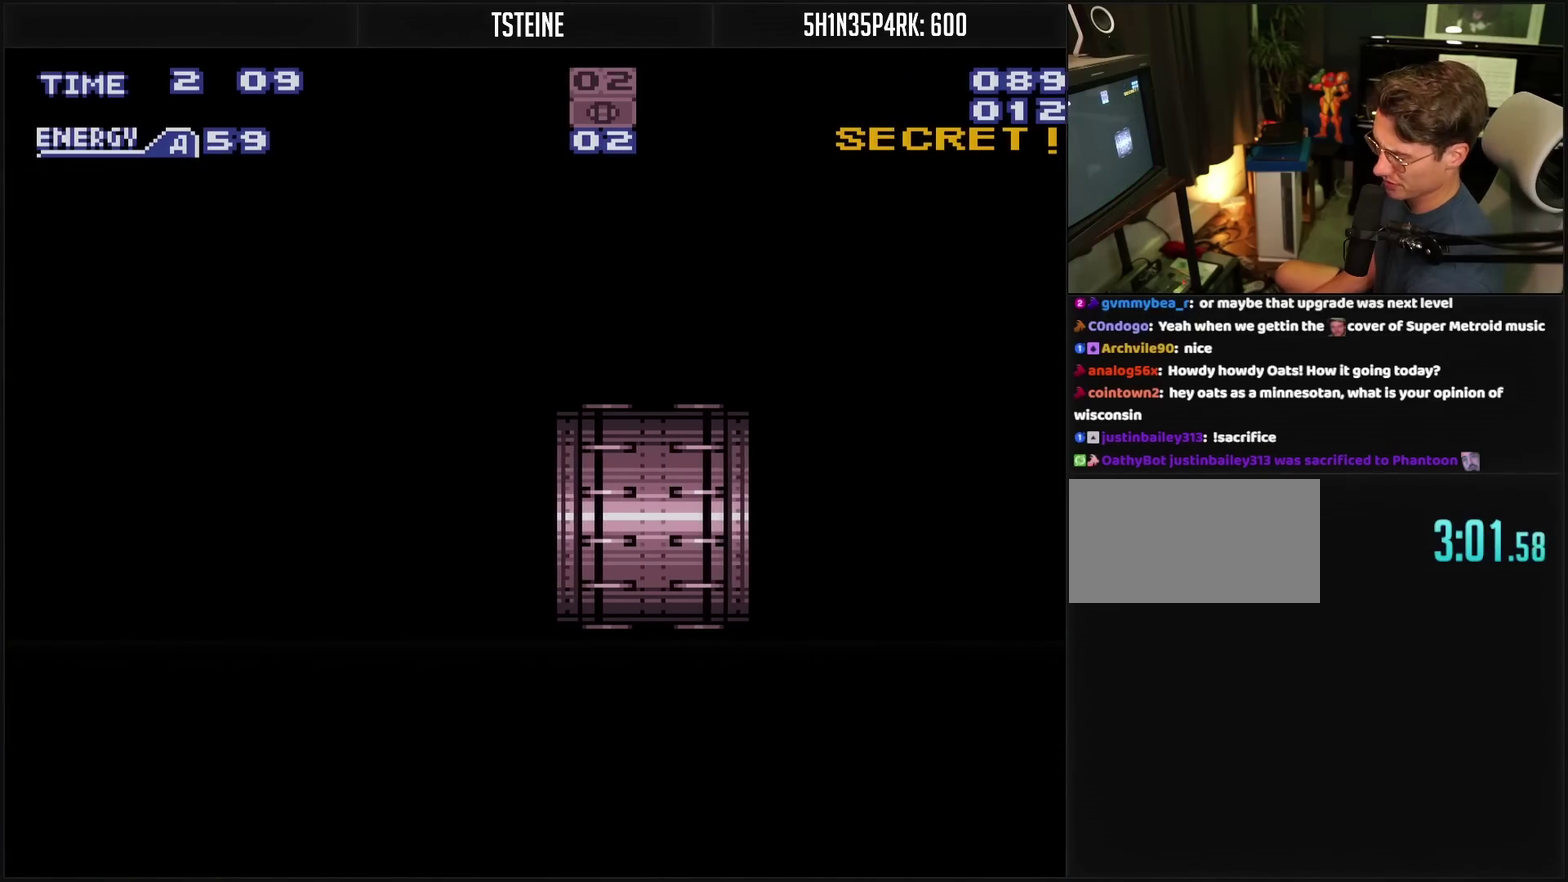
{"buttons": ["CROSS", "R1"], "events": [[367, "R1", "down"]]}
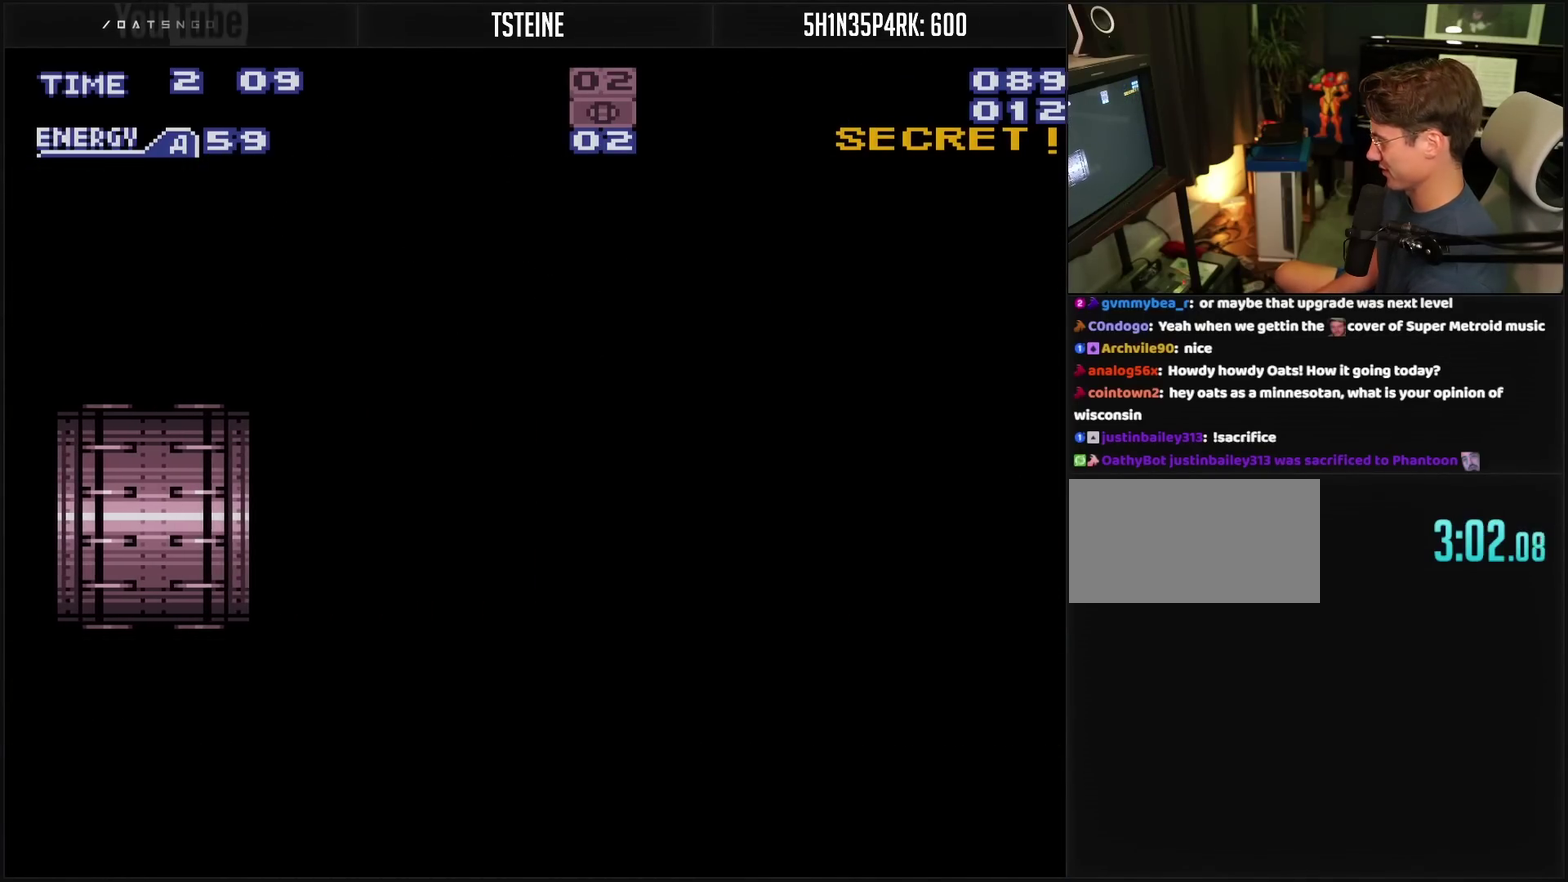
{"buttons": ["CROSS", "R1"], "events": []}
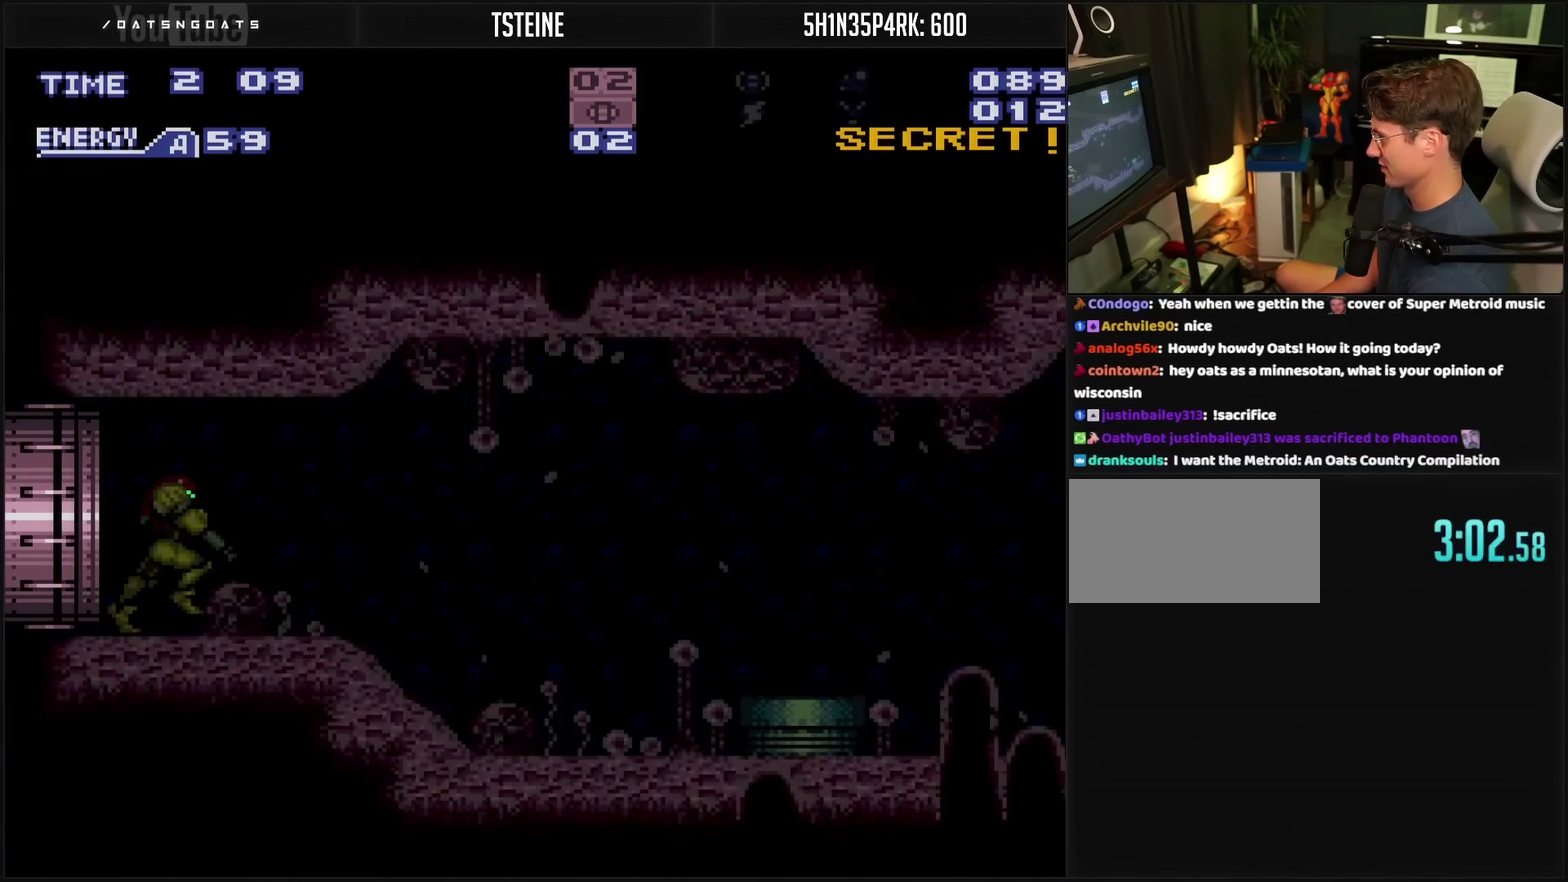
{"buttons": ["CROSS", "DPAD_RIGHT"], "events": [[367, "DPAD_RIGHT", "down"], [400, "R1", "up"]]}
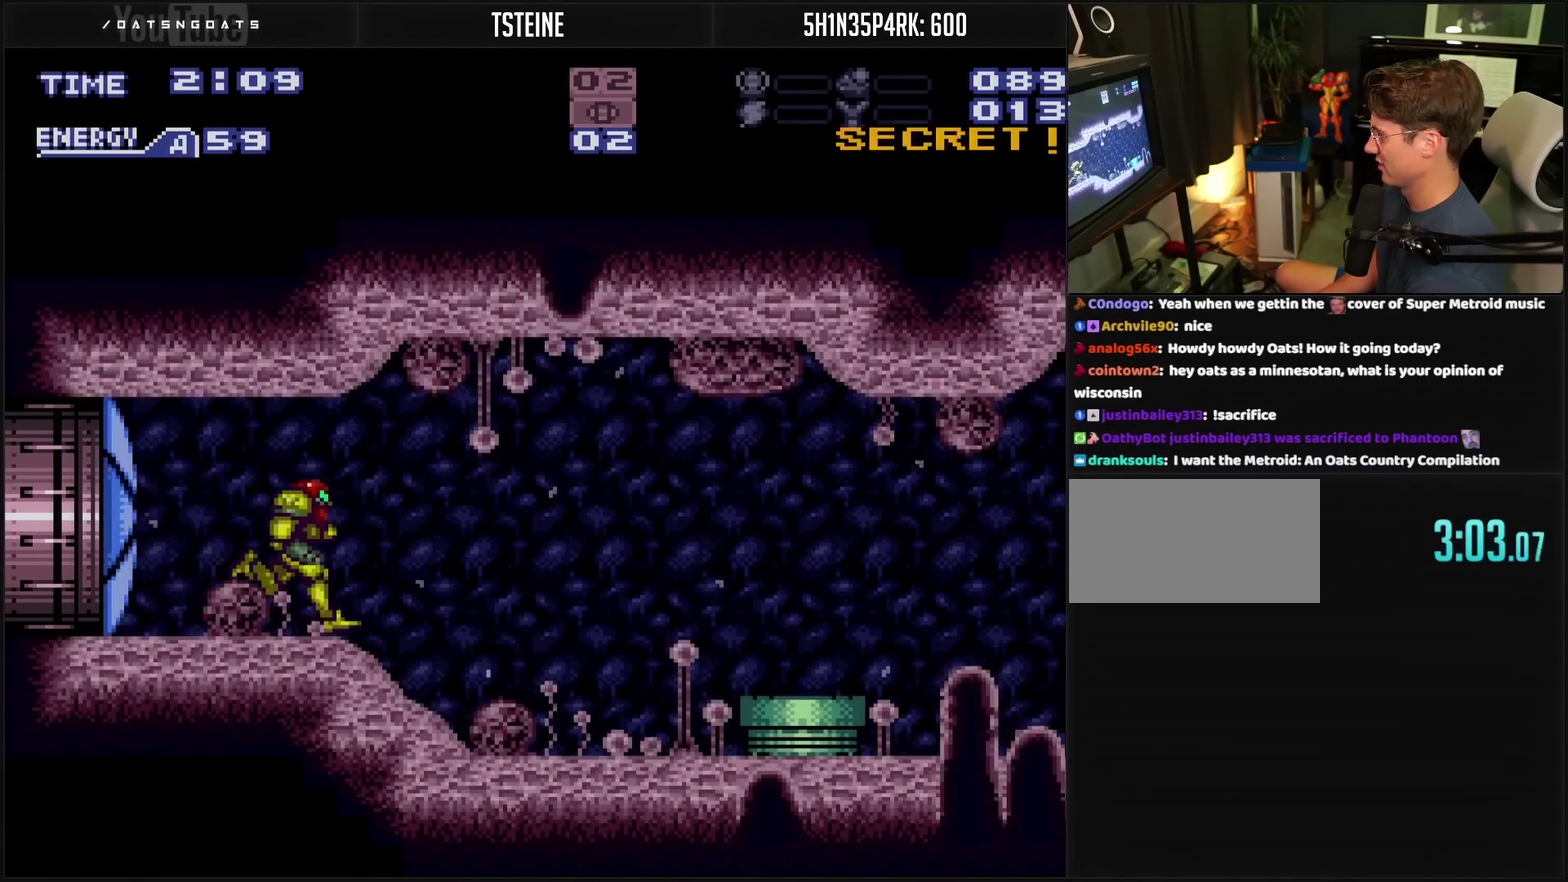
{"buttons": ["CROSS", "L1", "DPAD_RIGHT"], "events": [[133, "DPAD_RIGHT", "up"], [183, "L1", "down"], [383, "DPAD_RIGHT", "down"]]}
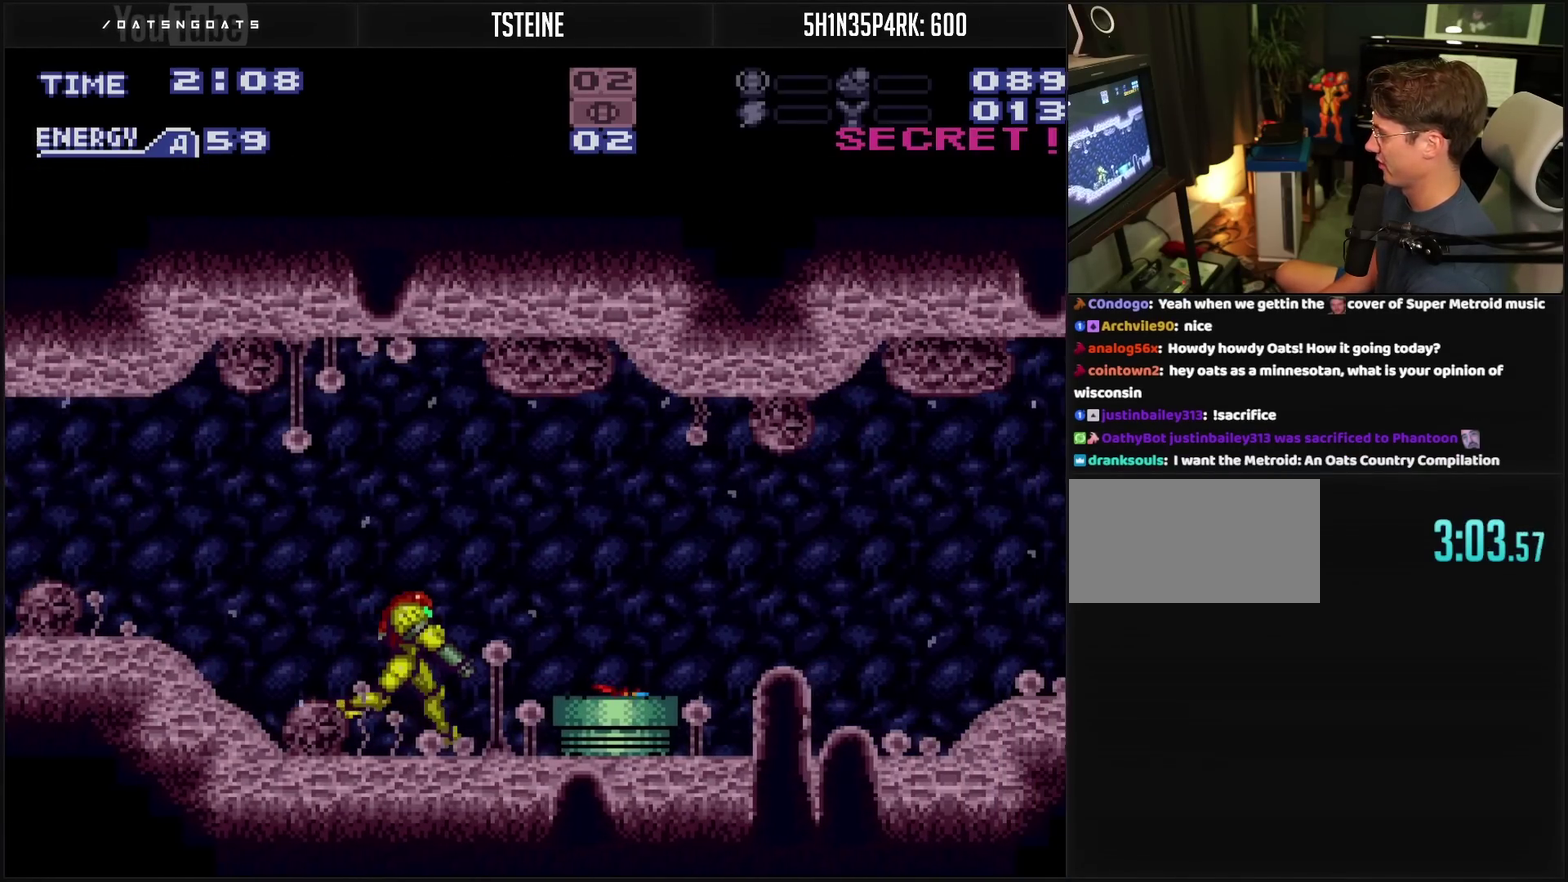
{"buttons": ["CROSS", "L1"], "events": [[17, "DPAD_RIGHT", "up"], [217, "CIRCLE", "down"], [283, "DPAD_RIGHT", "down"], [333, "CIRCLE", "up"], [333, "TRIANGLE", "down"], [433, "DPAD_RIGHT", "up"], [433, "TRIANGLE", "up"]]}
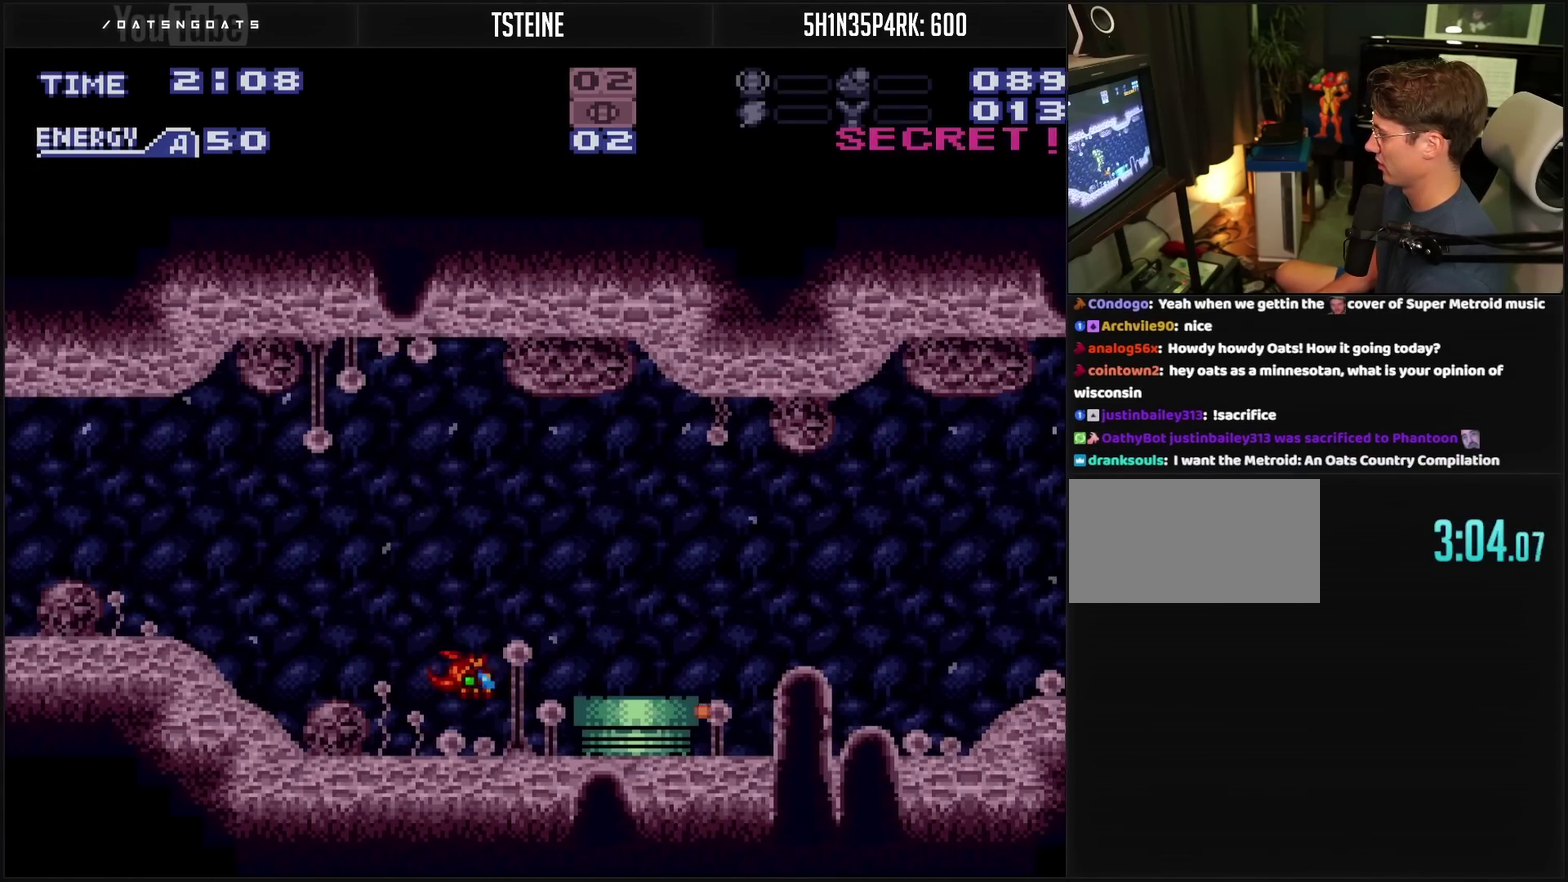
{"buttons": ["CROSS", "L1", "DPAD_RIGHT"], "events": [[317, "DPAD_RIGHT", "down"]]}
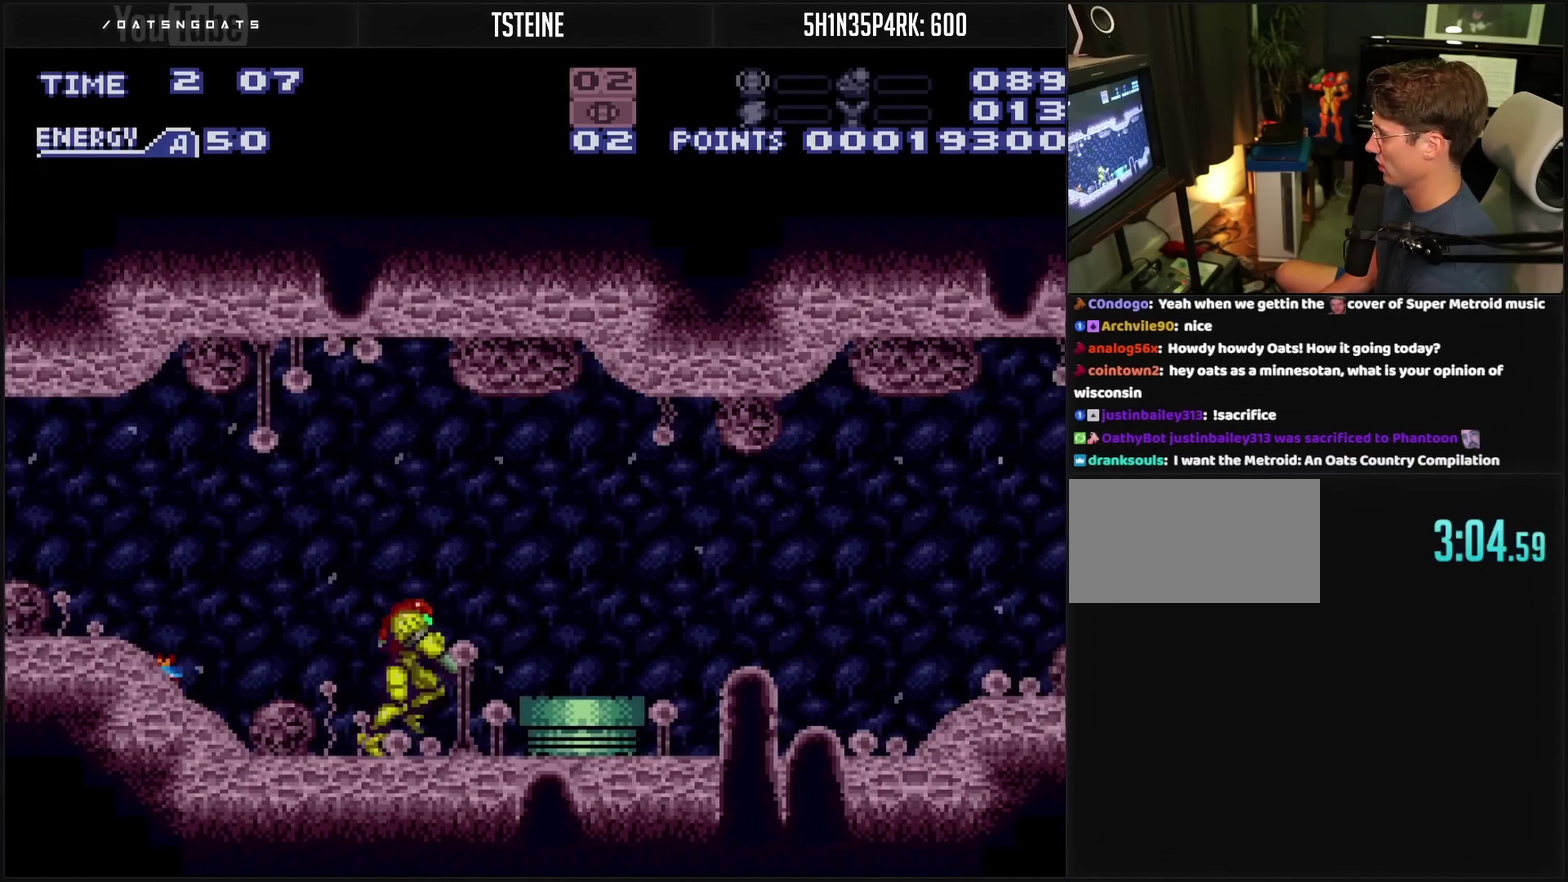
{"buttons": ["L1"], "events": [[33, "DPAD_RIGHT", "up"], [250, "CIRCLE", "down"], [300, "CROSS", "up"], [417, "CIRCLE", "up"]]}
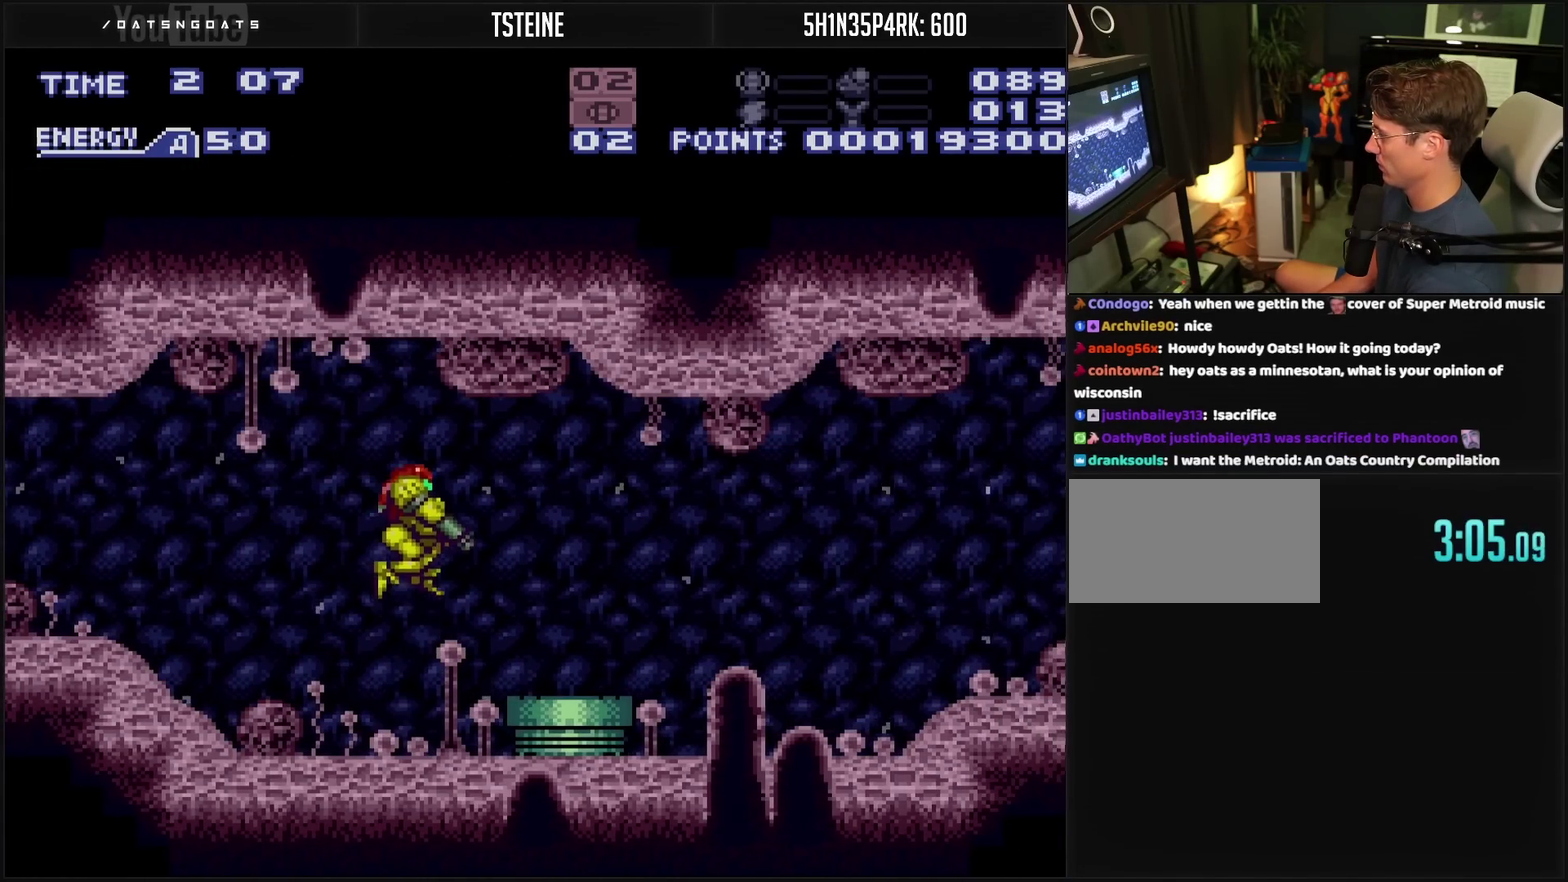
{"buttons": ["CIRCLE", "L1"], "events": [[17, "DPAD_RIGHT", "down"], [283, "DPAD_RIGHT", "up"], [283, "TRIANGLE", "down"], [350, "TRIANGLE", "up"], [433, "CIRCLE", "down"]]}
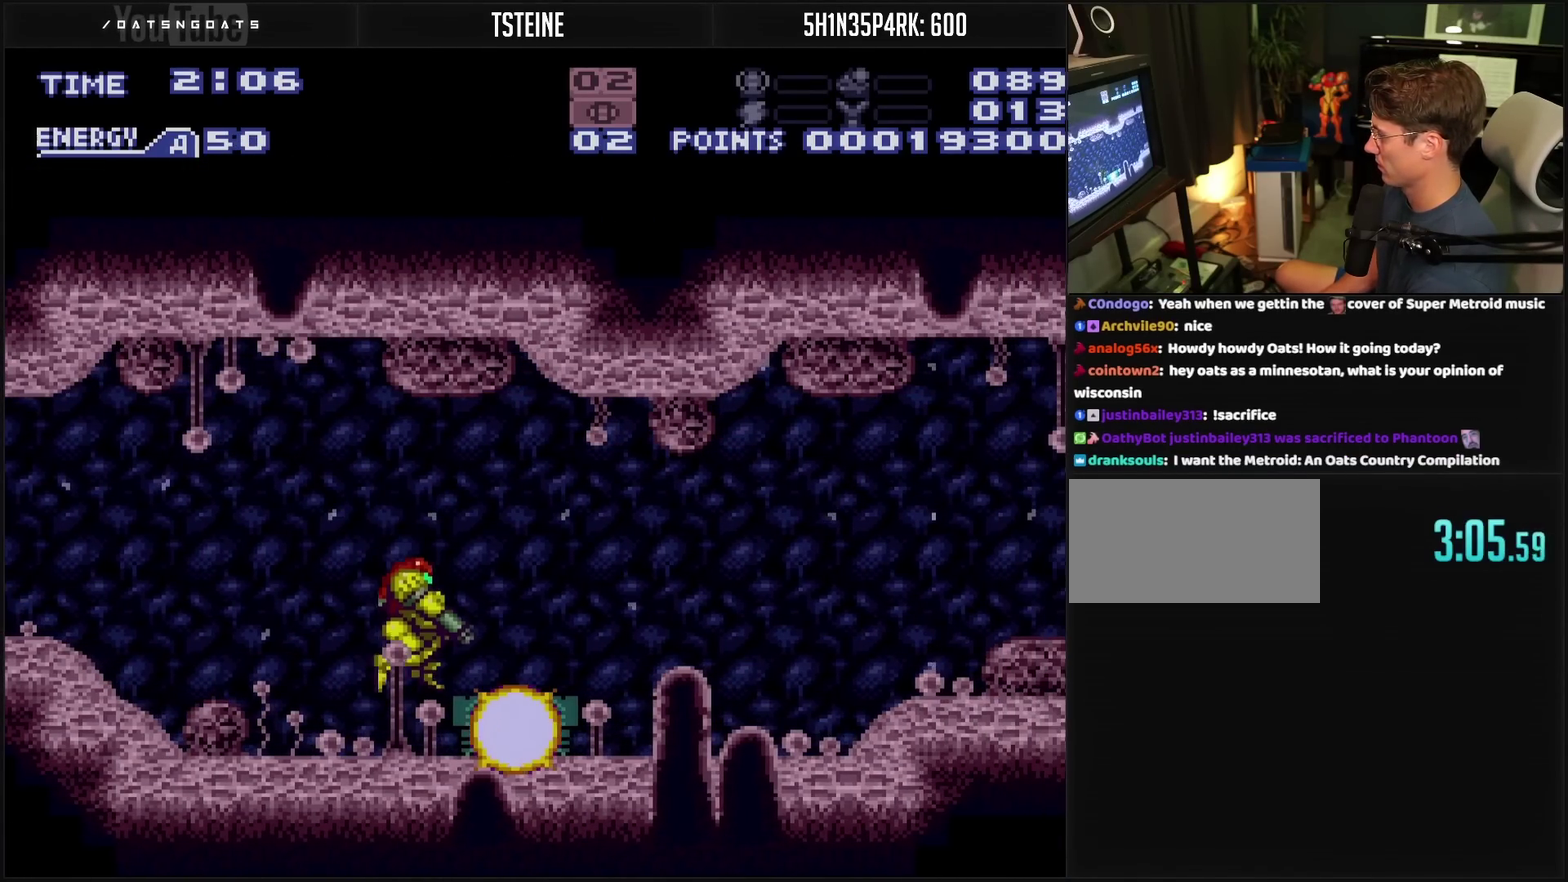
{"buttons": ["CIRCLE", "DPAD_RIGHT"], "events": [[50, "CIRCLE", "up"], [50, "TRIANGLE", "down"], [117, "TRIANGLE", "up"], [200, "TRIANGLE", "down"], [333, "TRIANGLE", "up"], [400, "DPAD_RIGHT", "down"], [433, "CIRCLE", "down"], [433, "L1", "up"]]}
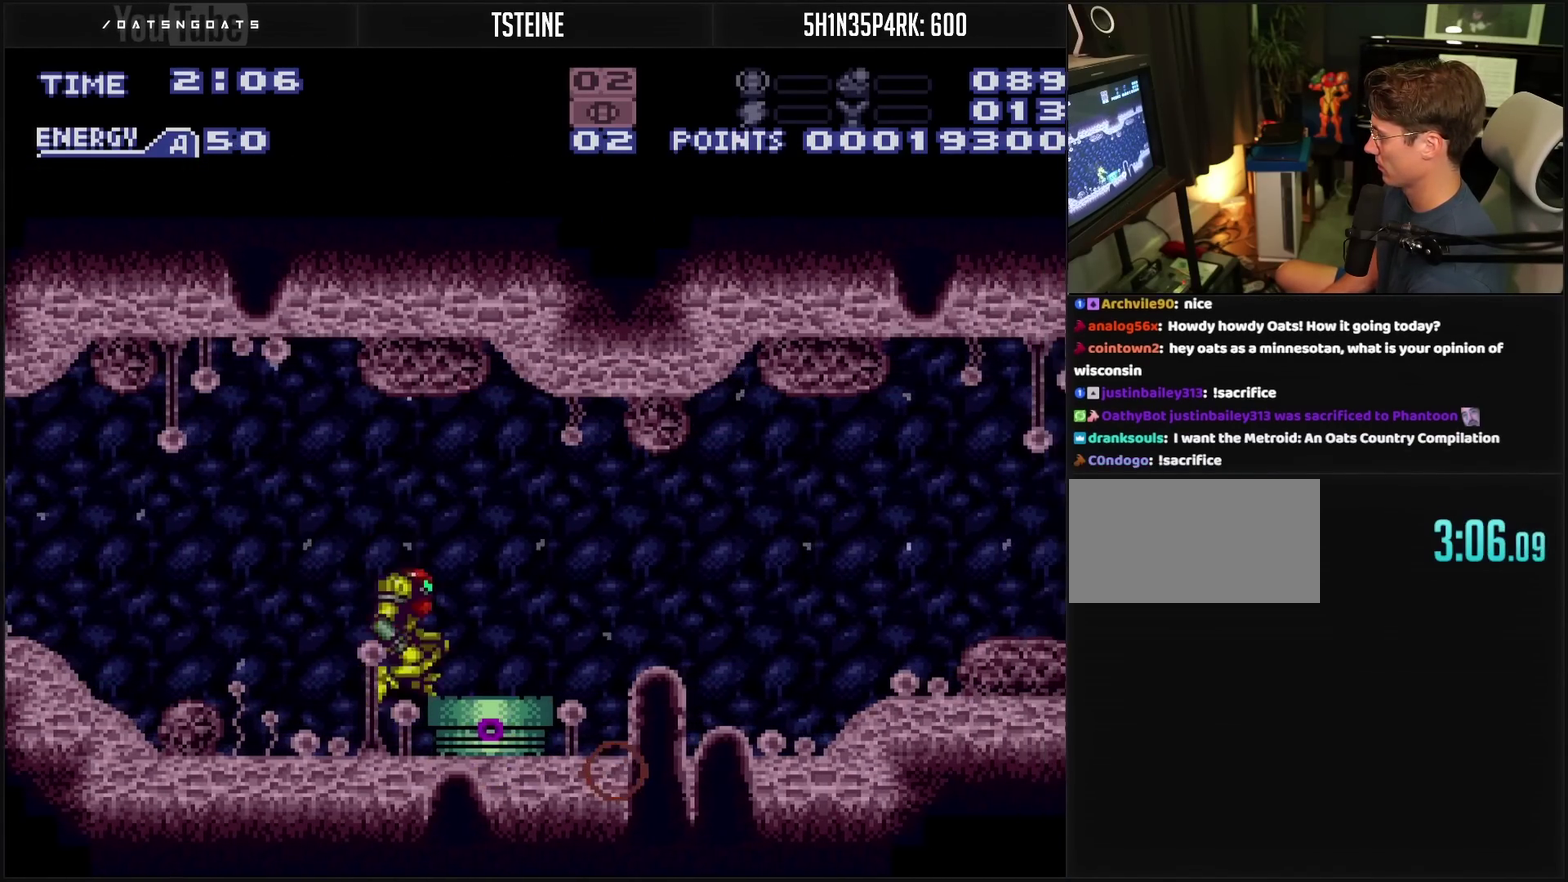
{"buttons": ["DPAD_RIGHT"], "events": [[100, "CIRCLE", "up"], [117, "CROSS", "down"], [133, "R1", "down"], [217, "L1", "down"], [217, "R1", "up"], [367, "CROSS", "up"], [367, "L1", "up"]]}
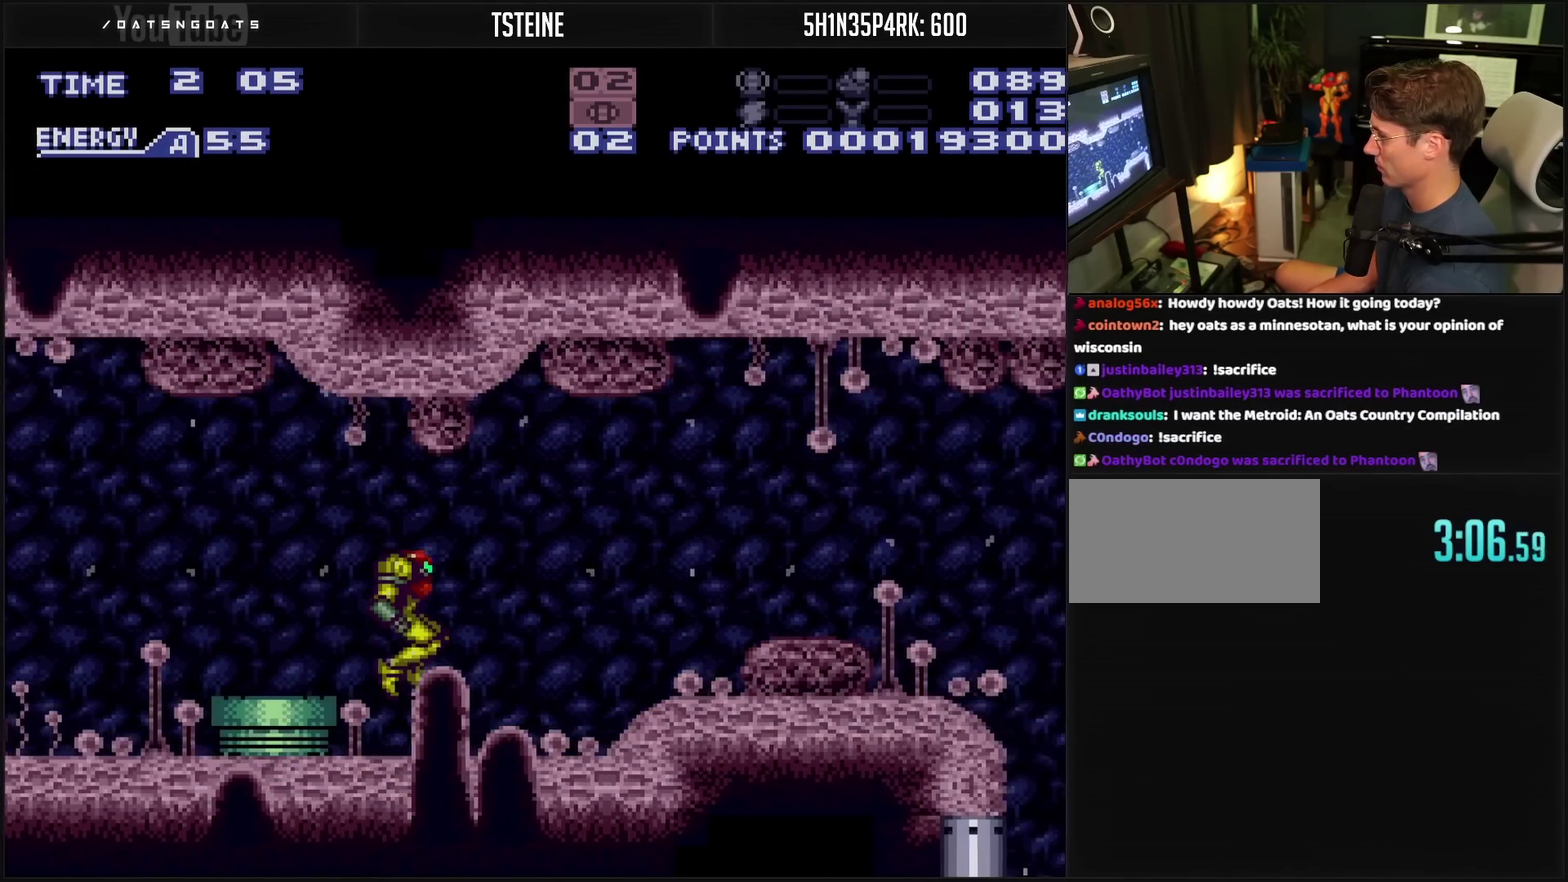
{"buttons": ["CROSS", "DPAD_RIGHT"], "events": [[50, "CROSS", "down"]]}
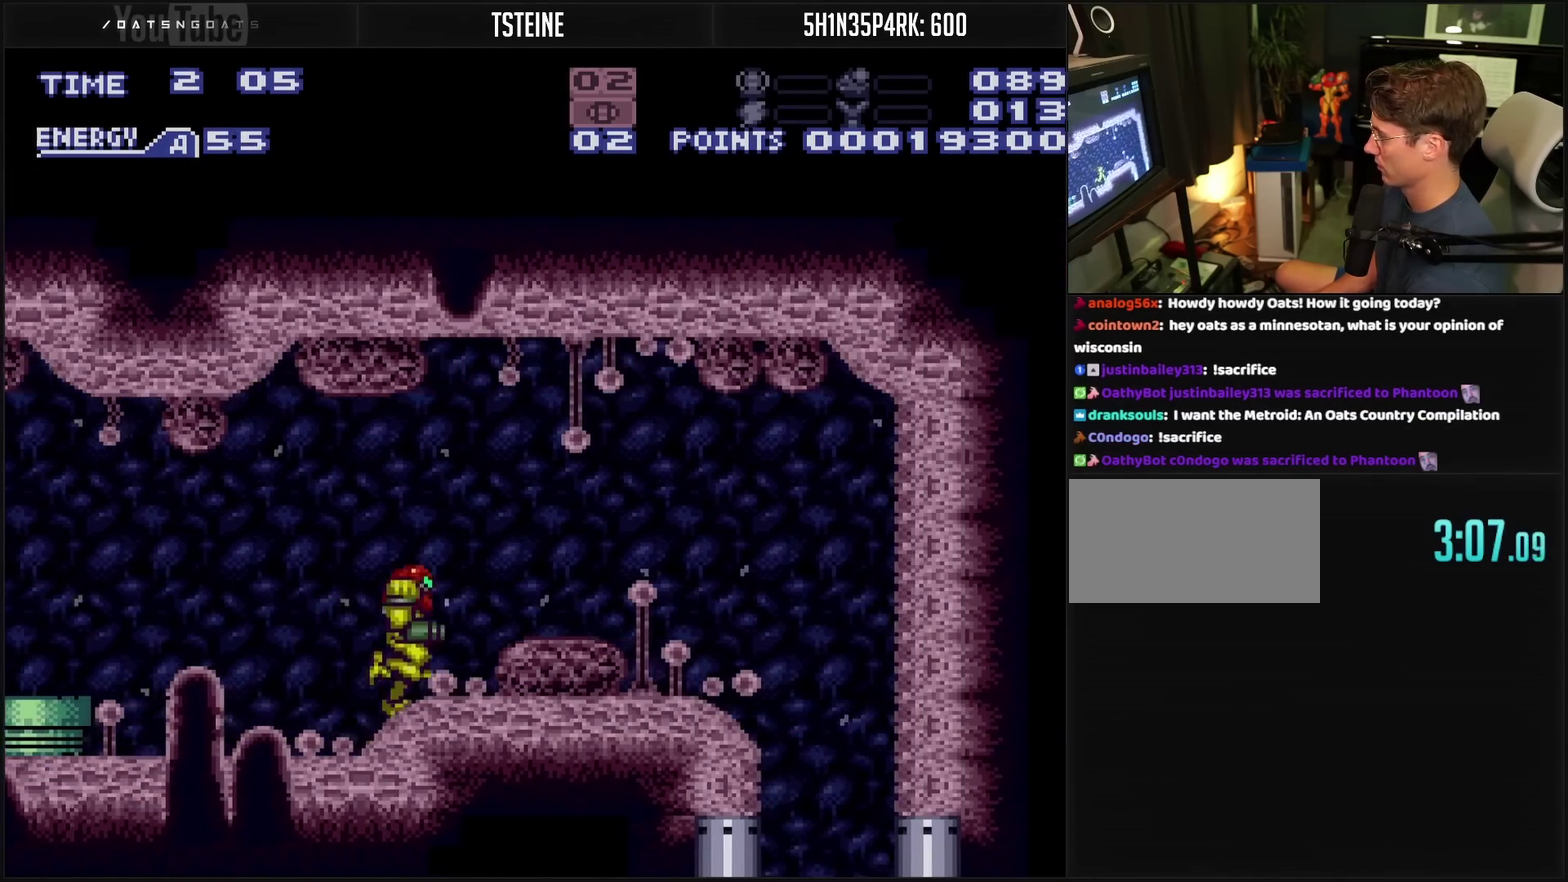
{"buttons": ["CROSS", "TRIANGLE", "L1"], "events": [[183, "CROSS", "up"], [267, "DPAD_RIGHT", "up"], [350, "DPAD_LEFT", "down"], [450, "CROSS", "down"], [450, "DPAD_LEFT", "up"], [450, "L1", "down"], [500, "TRIANGLE", "down"]]}
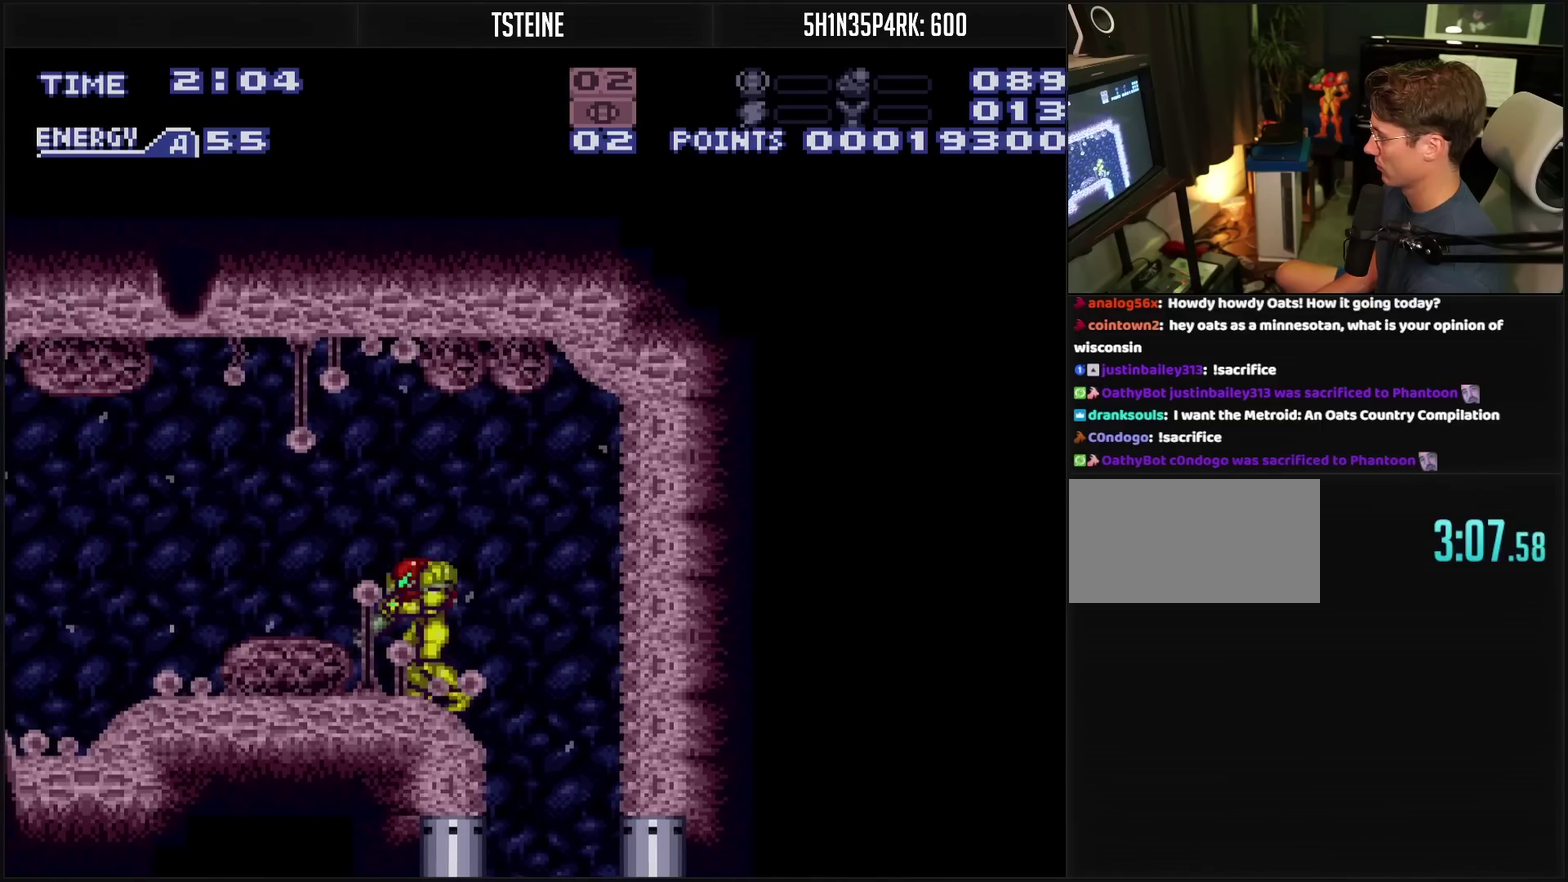
{"buttons": [], "events": [[17, "DPAD_RIGHT", "down"], [117, "CIRCLE", "down"], [217, "CIRCLE", "up"], [217, "CROSS", "up"], [217, "L1", "up"], [217, "TRIANGLE", "up"], [383, "DPAD_RIGHT", "up"]]}
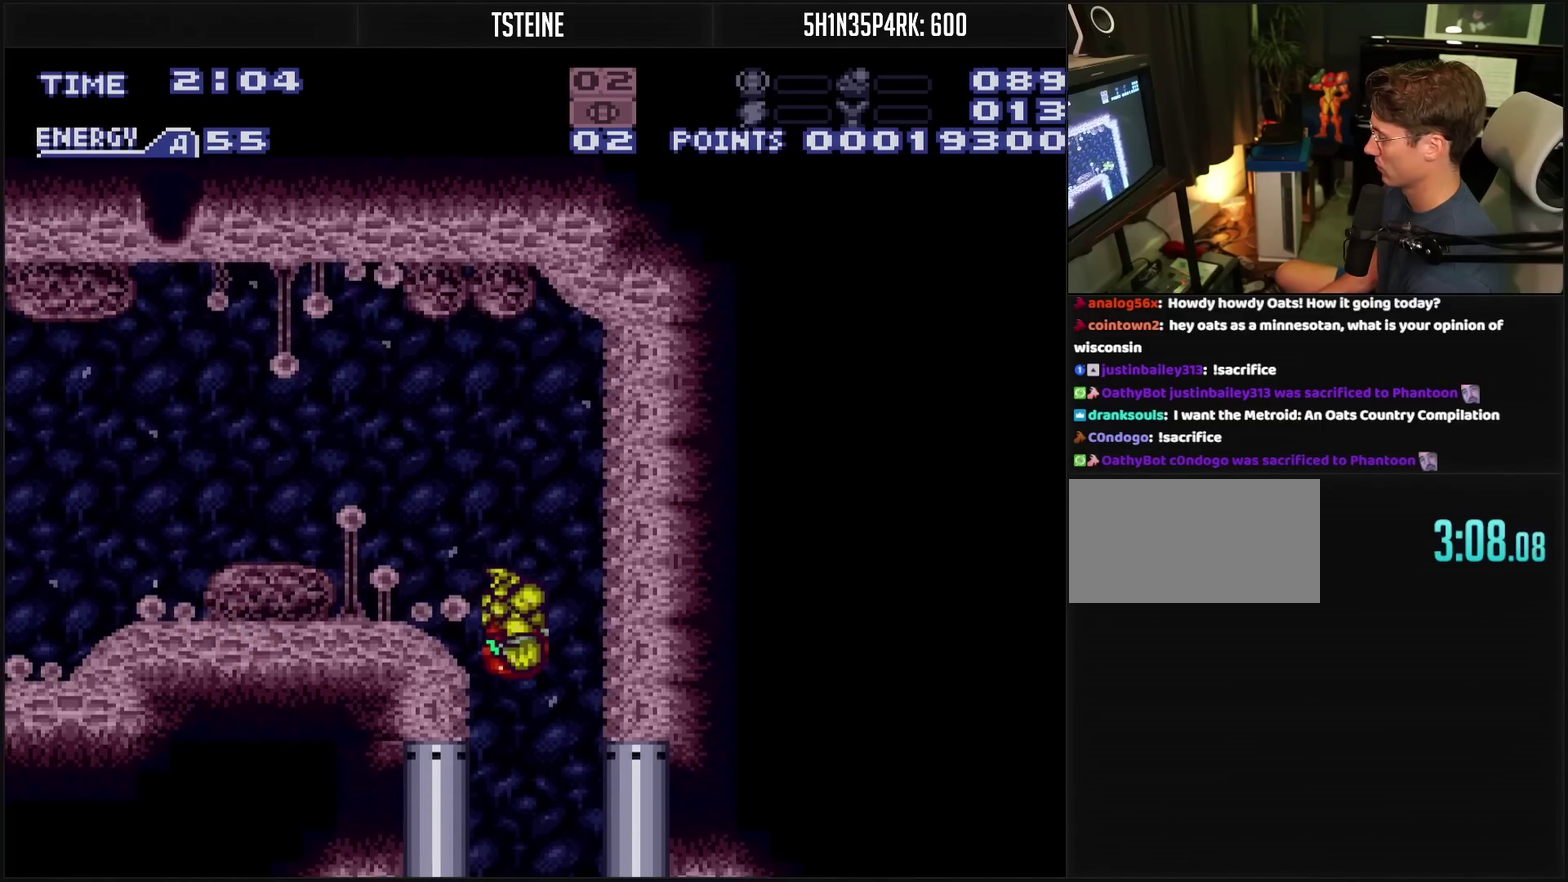
{"buttons": ["CROSS"], "events": [[17, "CROSS", "down"]]}
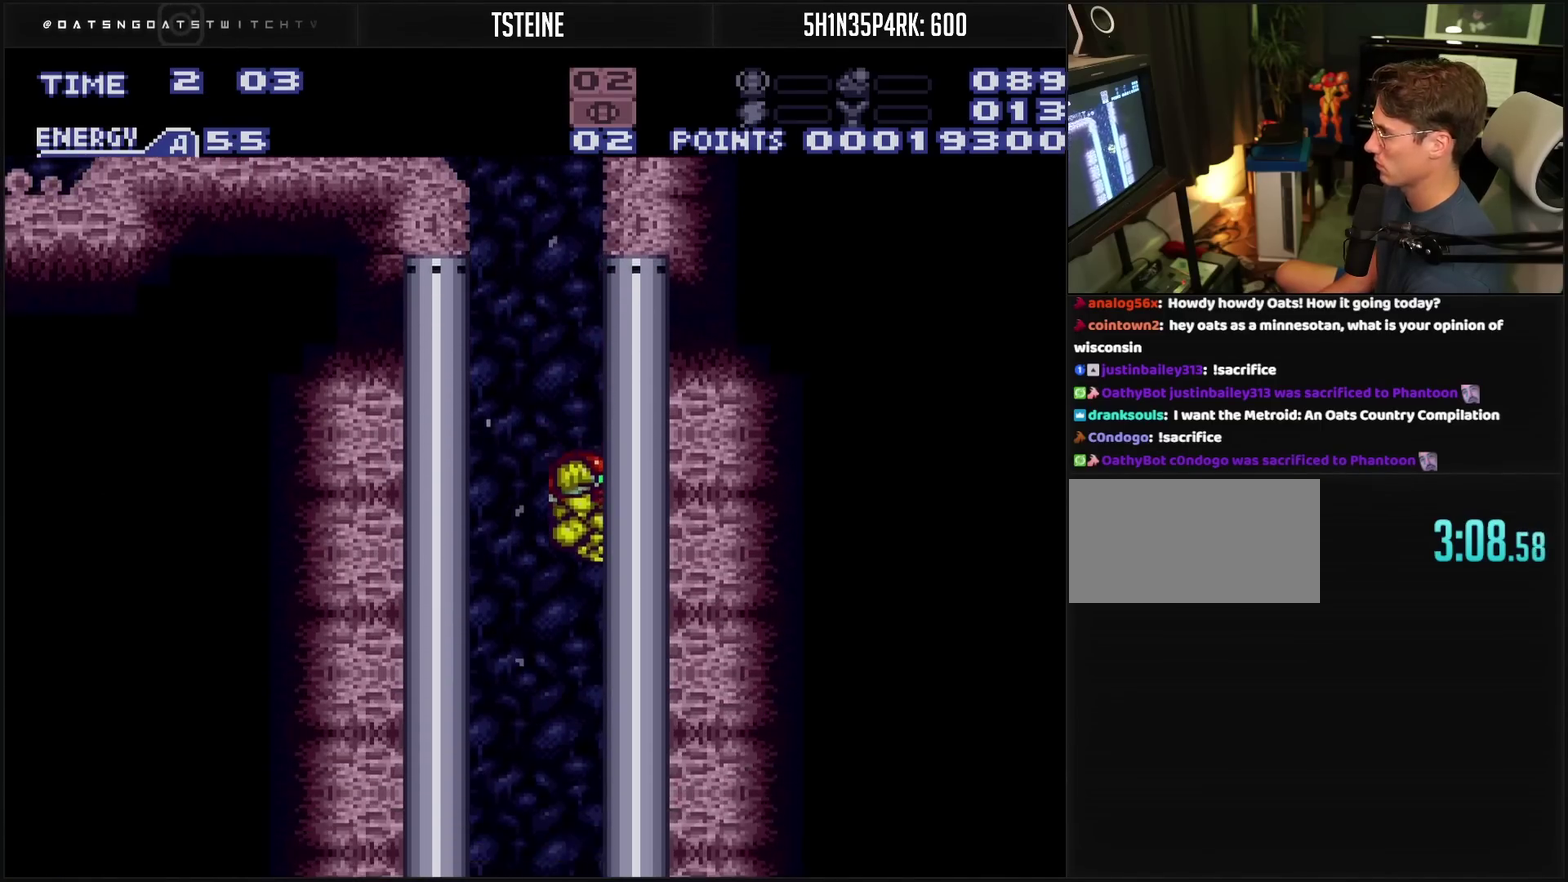
{"buttons": ["CROSS"], "events": []}
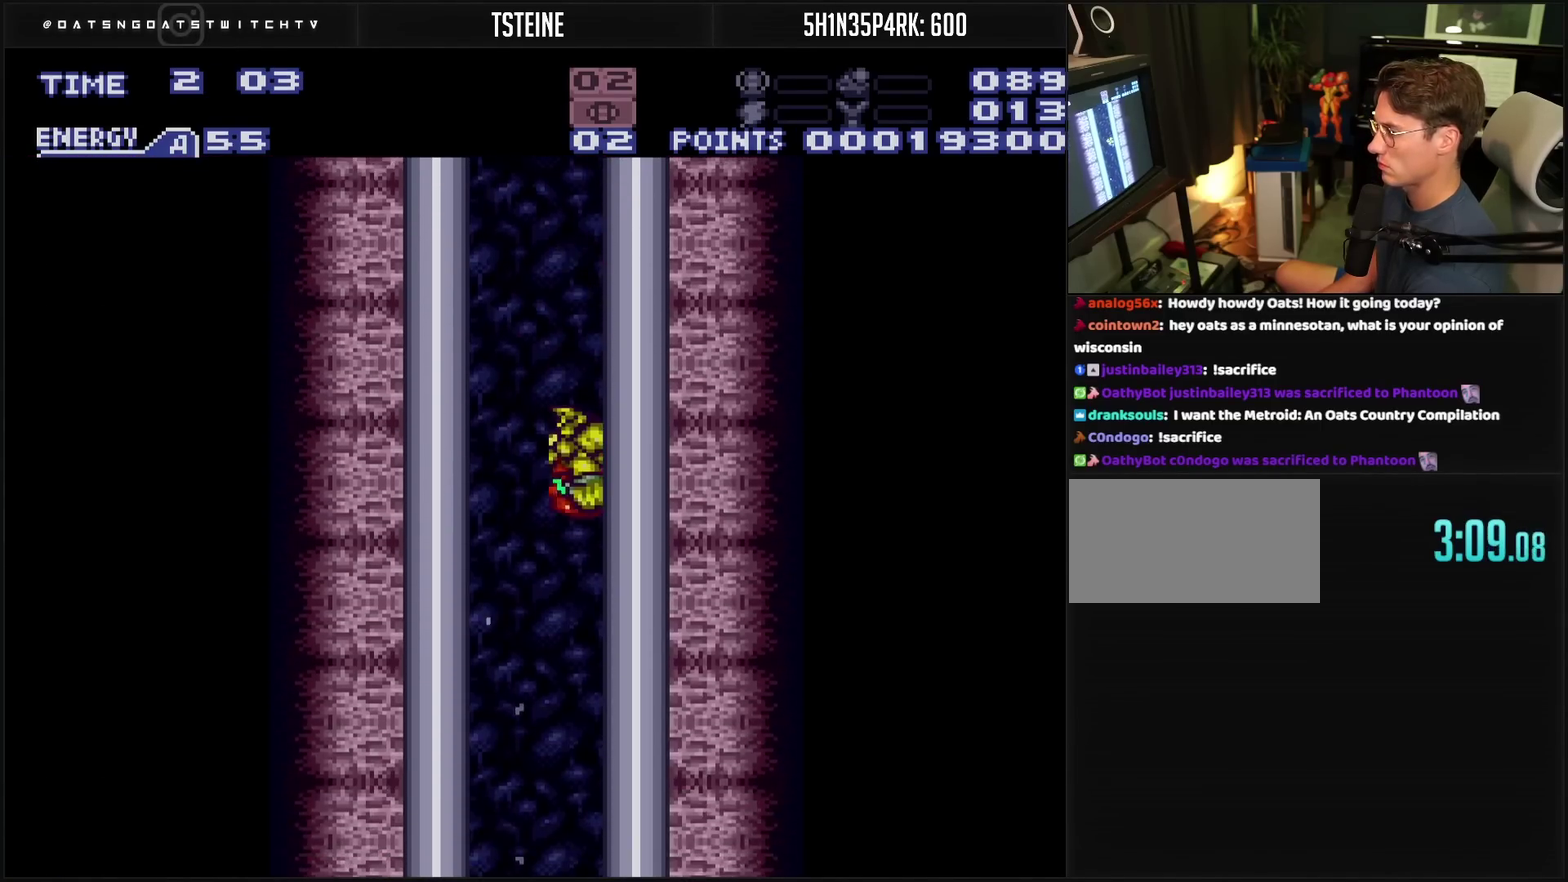
{"buttons": ["CROSS"], "events": []}
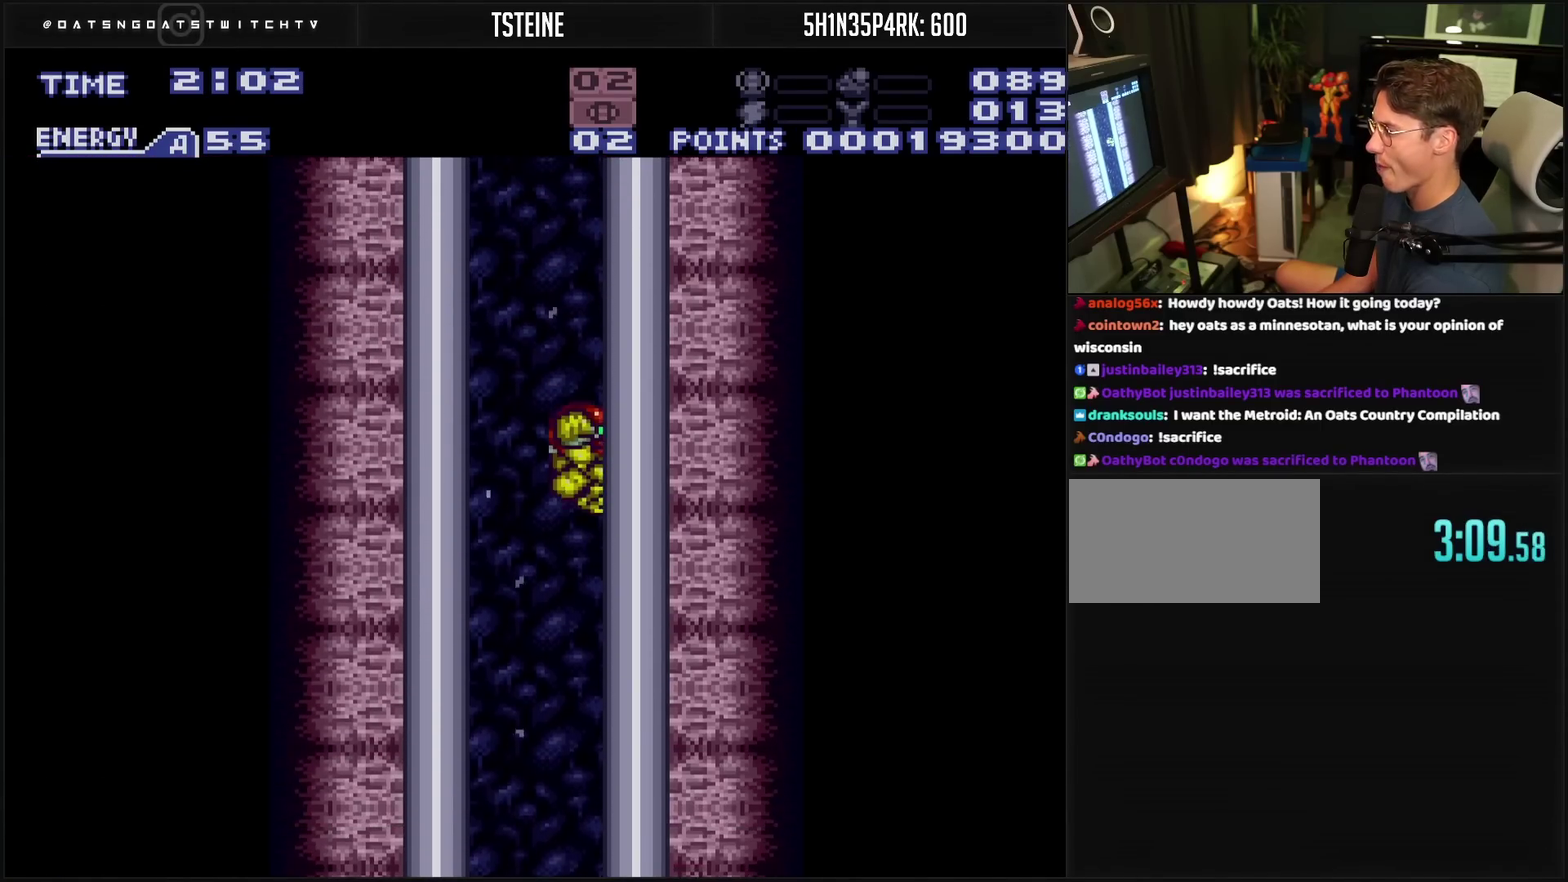
{"buttons": ["CROSS"], "events": []}
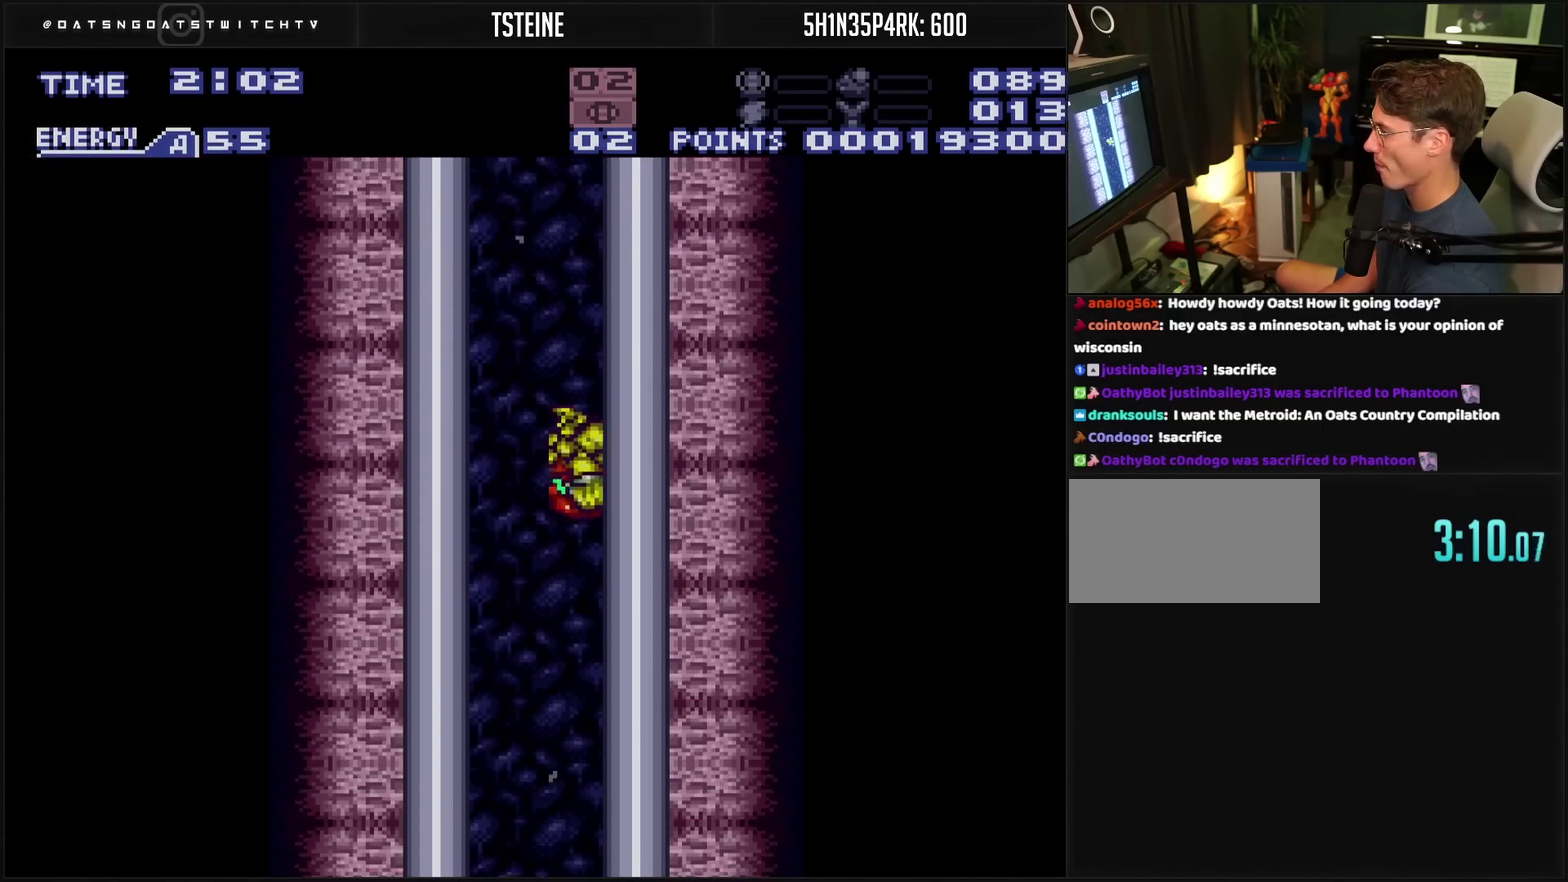
{"buttons": ["CROSS"], "events": []}
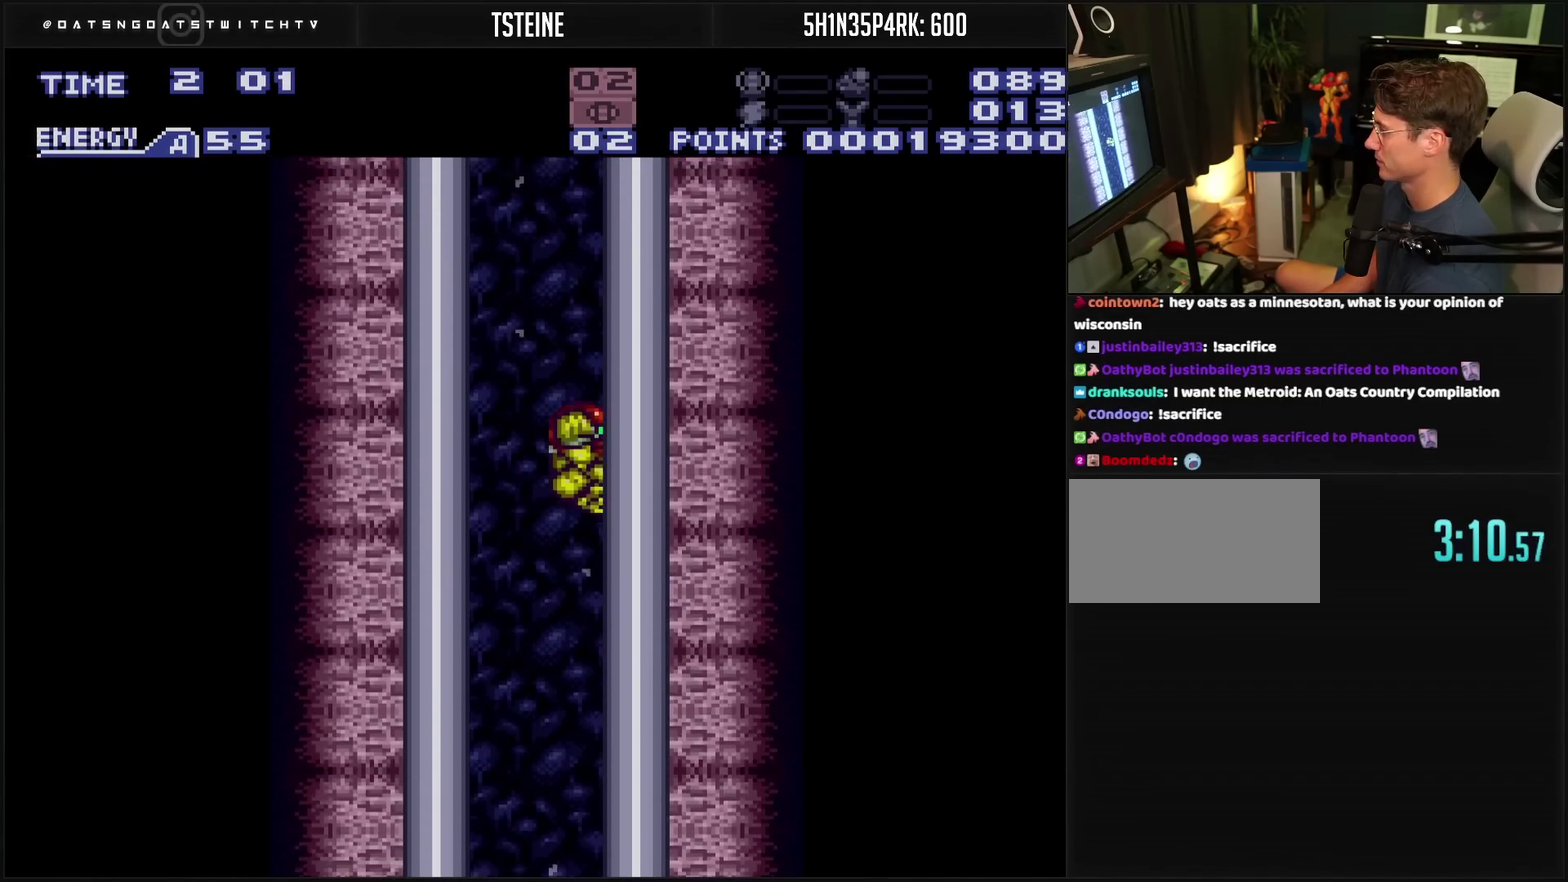
{"buttons": ["CROSS", "TRIANGLE"], "events": [[467, "TRIANGLE", "down"]]}
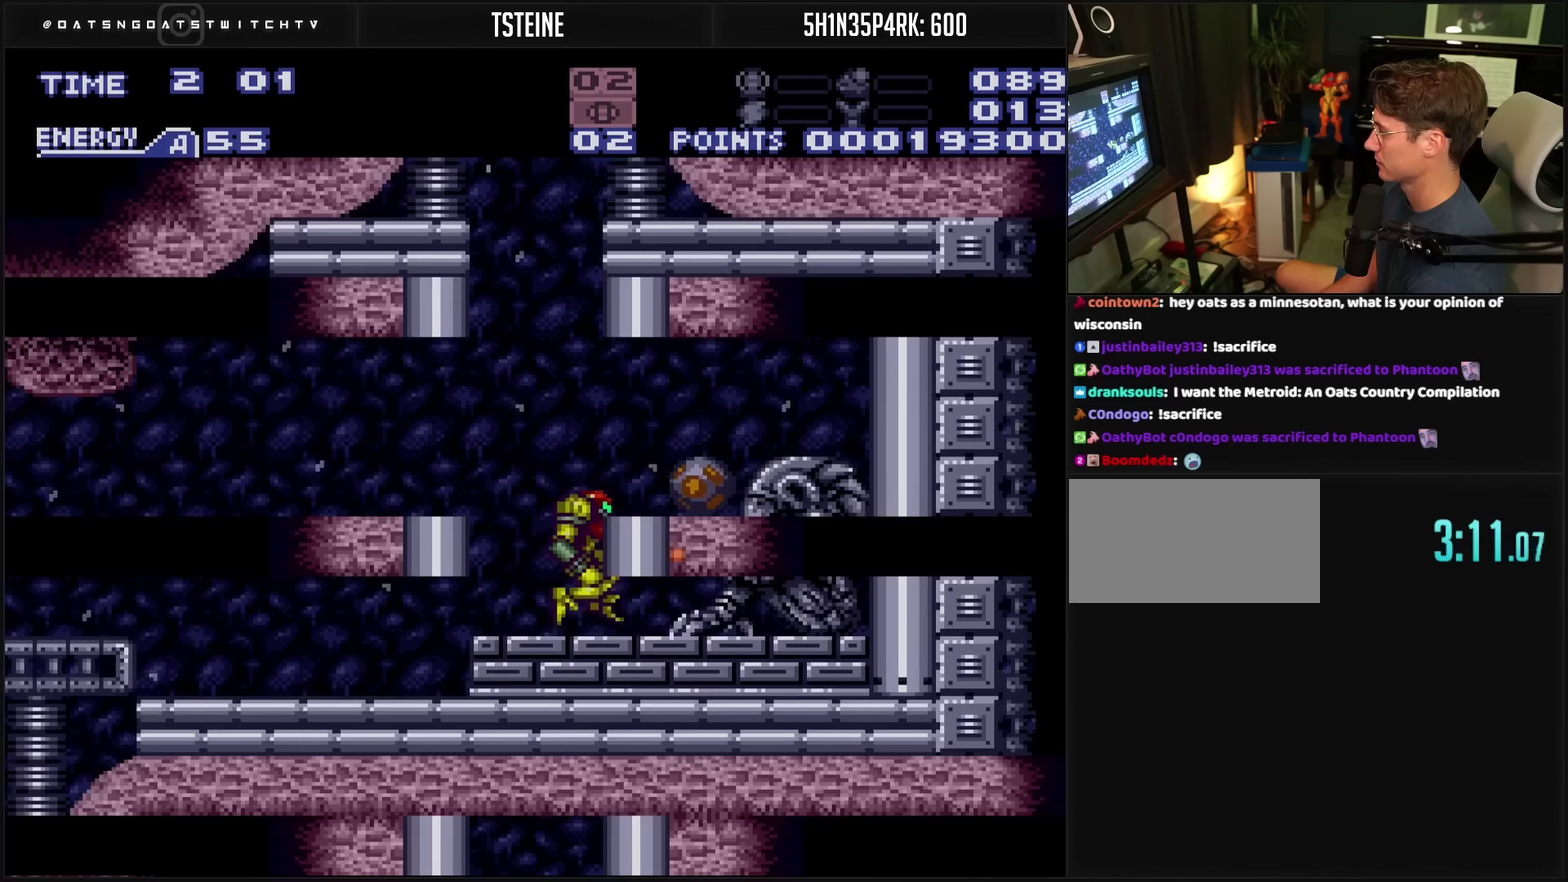
{"buttons": ["CROSS", "CIRCLE", "TRIANGLE", "DPAD_RIGHT"], "events": [[33, "TRIANGLE", "up"], [233, "DPAD_RIGHT", "down"], [300, "DPAD_RIGHT", "up"], [333, "CIRCLE", "down"], [367, "DPAD_RIGHT", "down"], [383, "TRIANGLE", "down"]]}